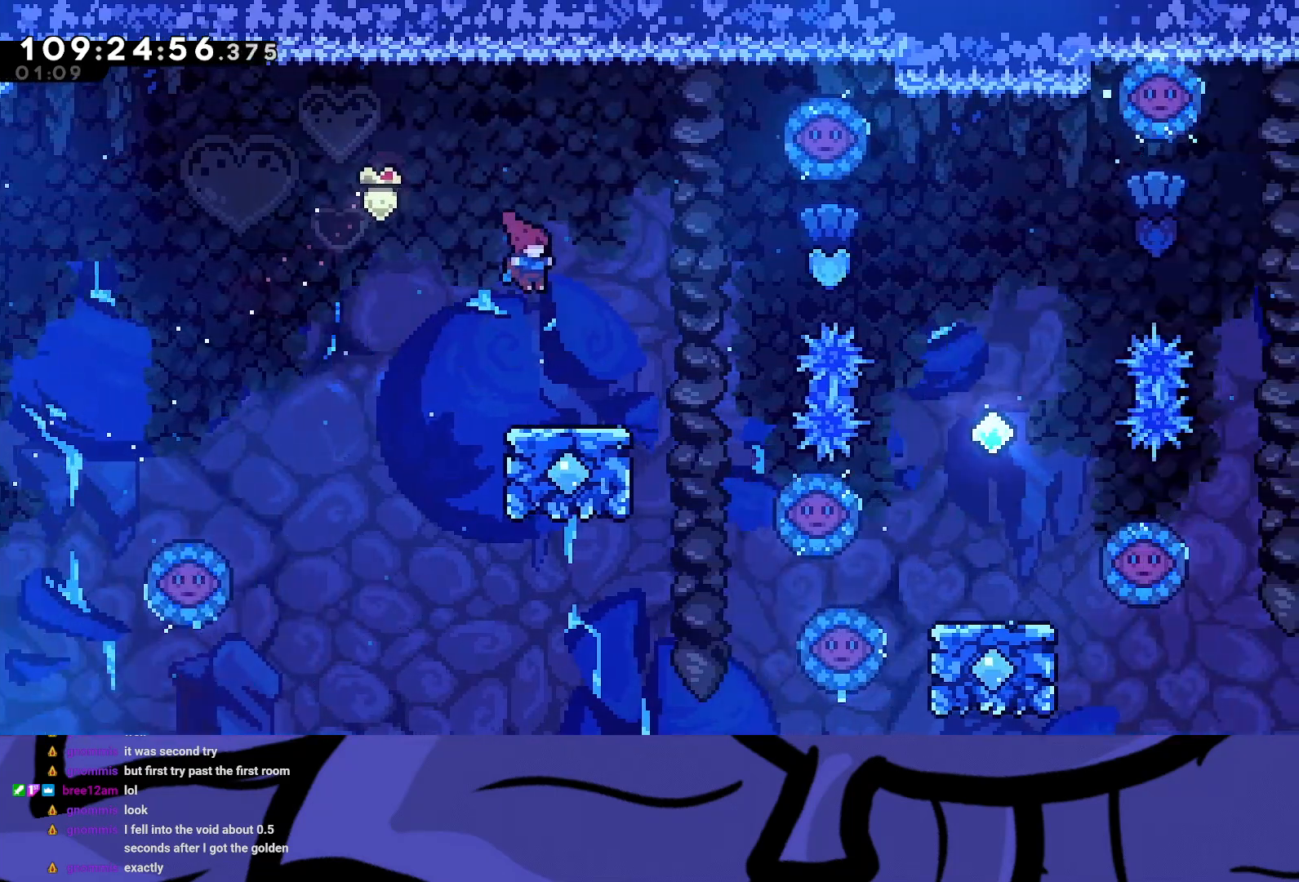
Gameplay with a controller (Xbox layout); each line is a JSON object with the inputs held at the frame after it. "events" lists button and stick changes between this image and that frame as [ms after this image, input, new state], when the widget could be followed in between. Not read: L3 R3 right_stick.
{"buttons": ["R2", "DPAD_RIGHT"], "left_stick": "center", "events": [[50, "DPAD_RIGHT", "up"], [250, "DPAD_RIGHT", "down"], [300, "A", "down"], [417, "A", "up"]]}
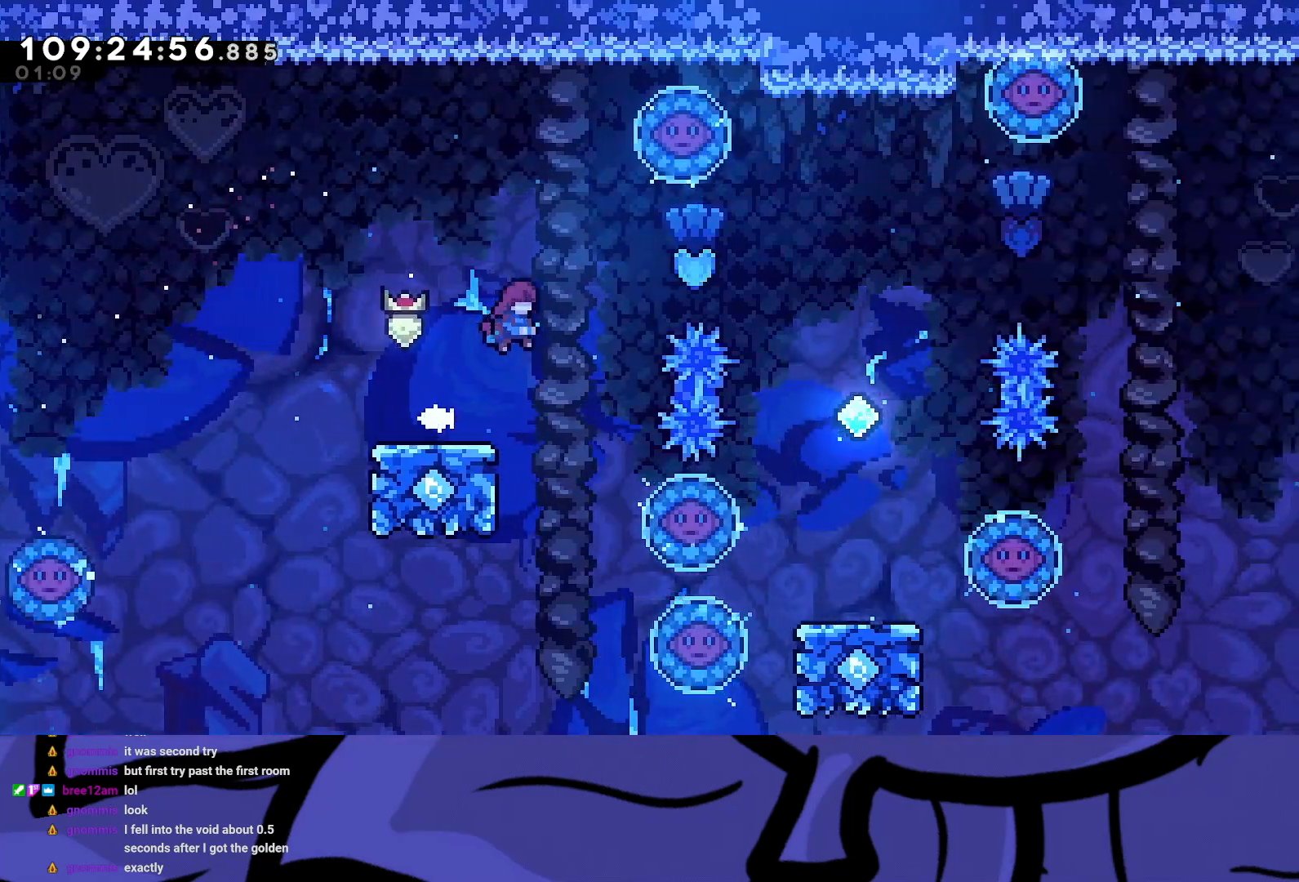
{"buttons": ["R2", "DPAD_RIGHT"], "left_stick": "center", "events": [[100, "DPAD_UP", "down"], [133, "X", "down"], [300, "X", "up"], [333, "DPAD_UP", "up"]]}
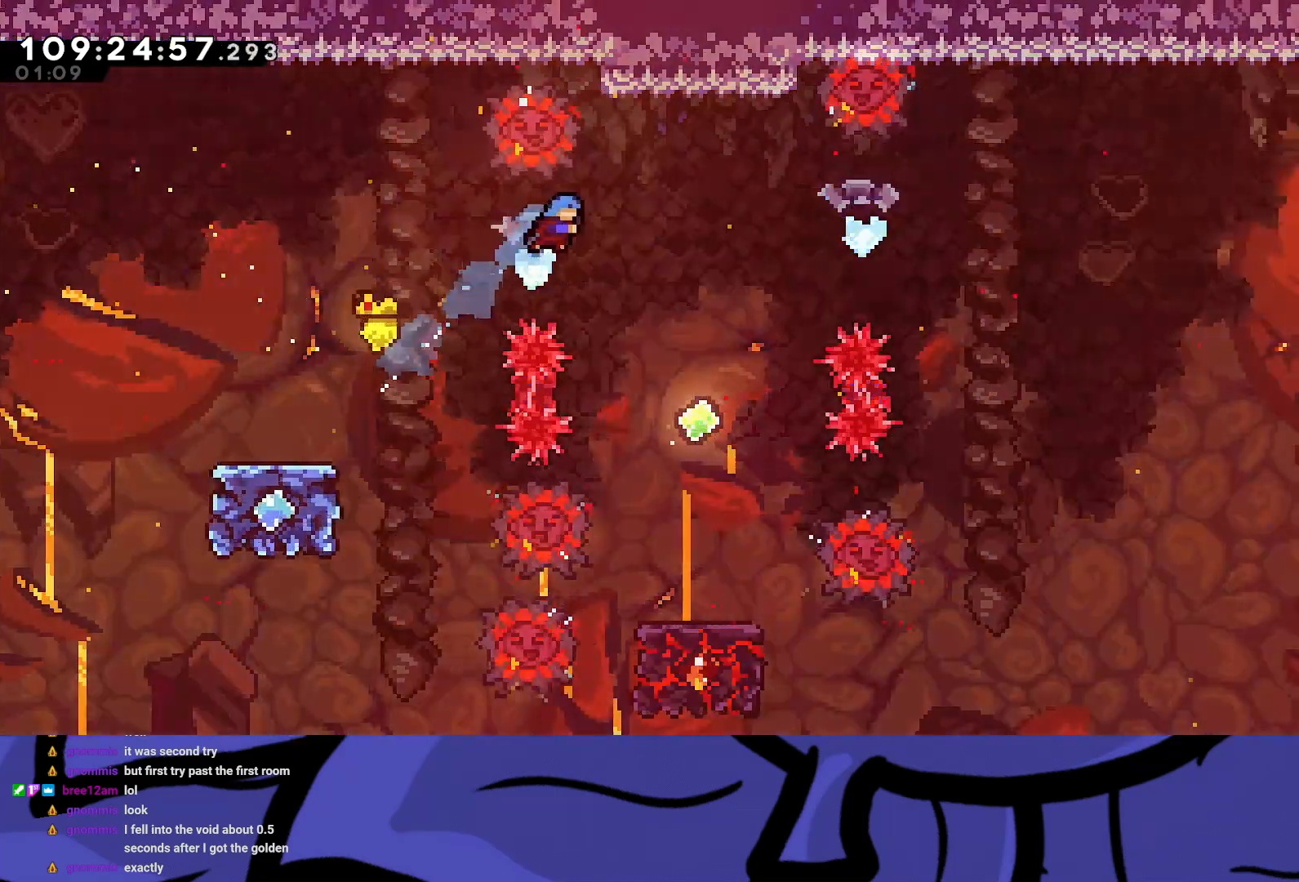
{"buttons": ["R2", "DPAD_RIGHT"], "left_stick": "center", "events": [[167, "DPAD_RIGHT", "up"], [400, "DPAD_RIGHT", "down"]]}
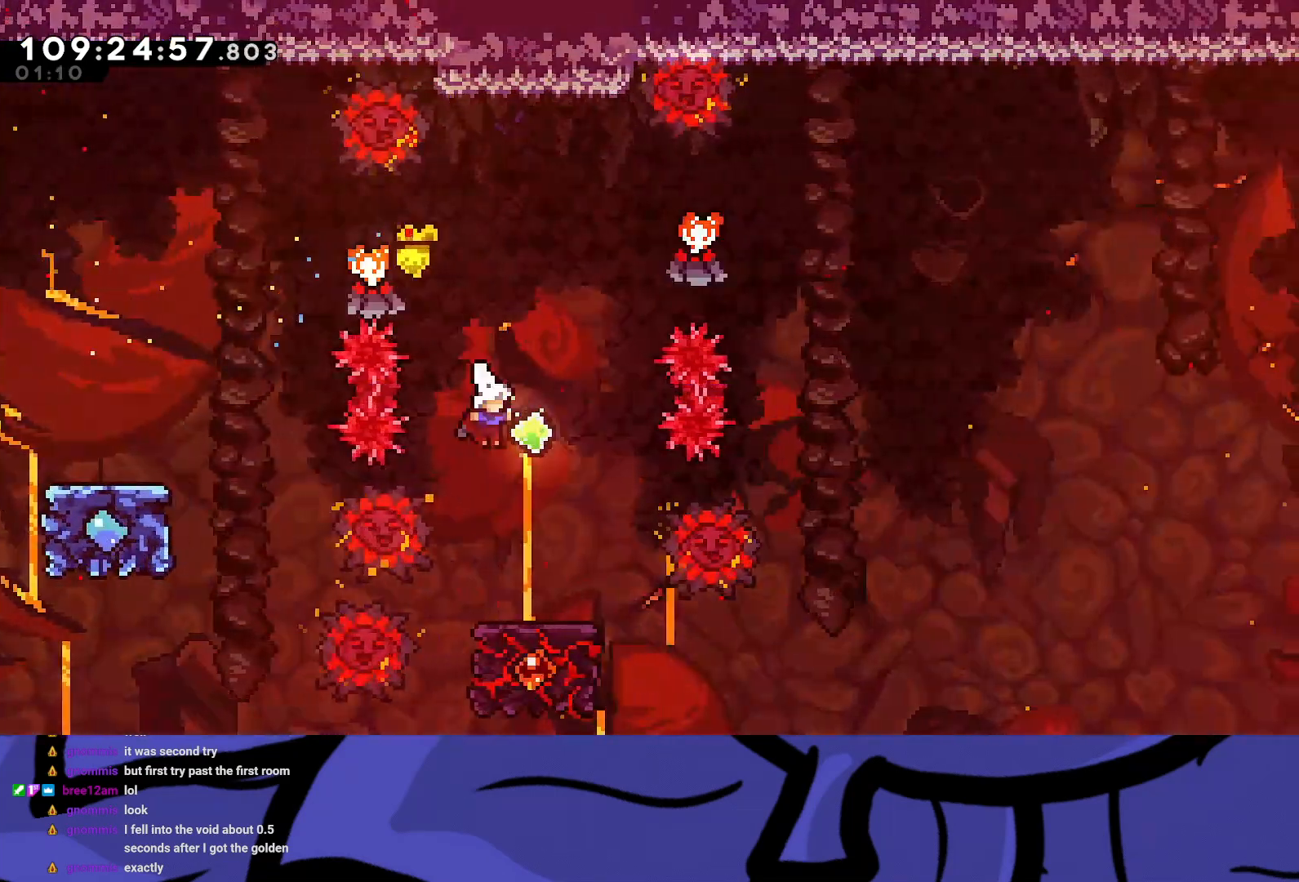
{"buttons": ["R2"], "left_stick": "center", "events": [[83, "DPAD_RIGHT", "up"]]}
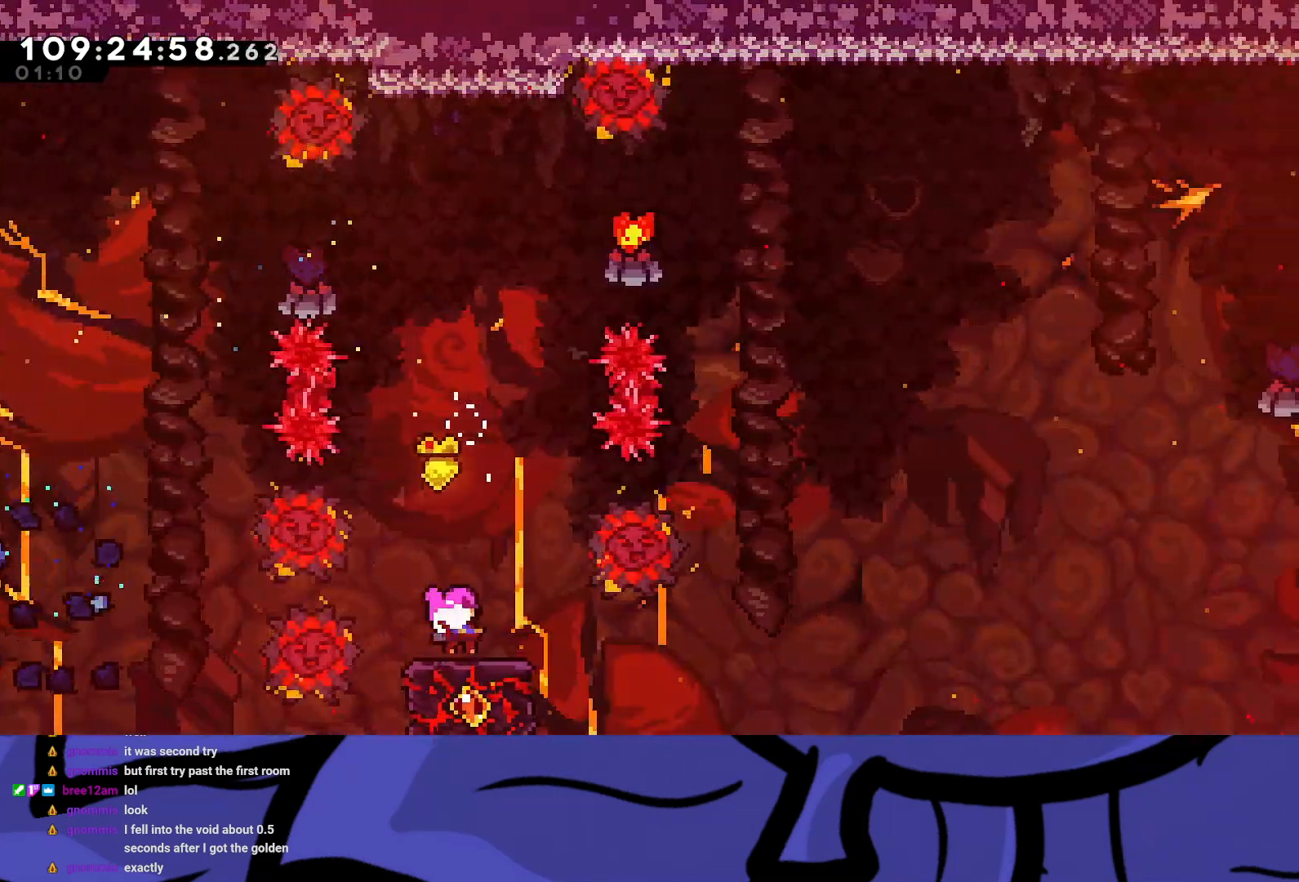
{"buttons": ["A", "R2", "DPAD_RIGHT"], "left_stick": "center", "events": [[233, "DPAD_RIGHT", "down"], [250, "A", "down"]]}
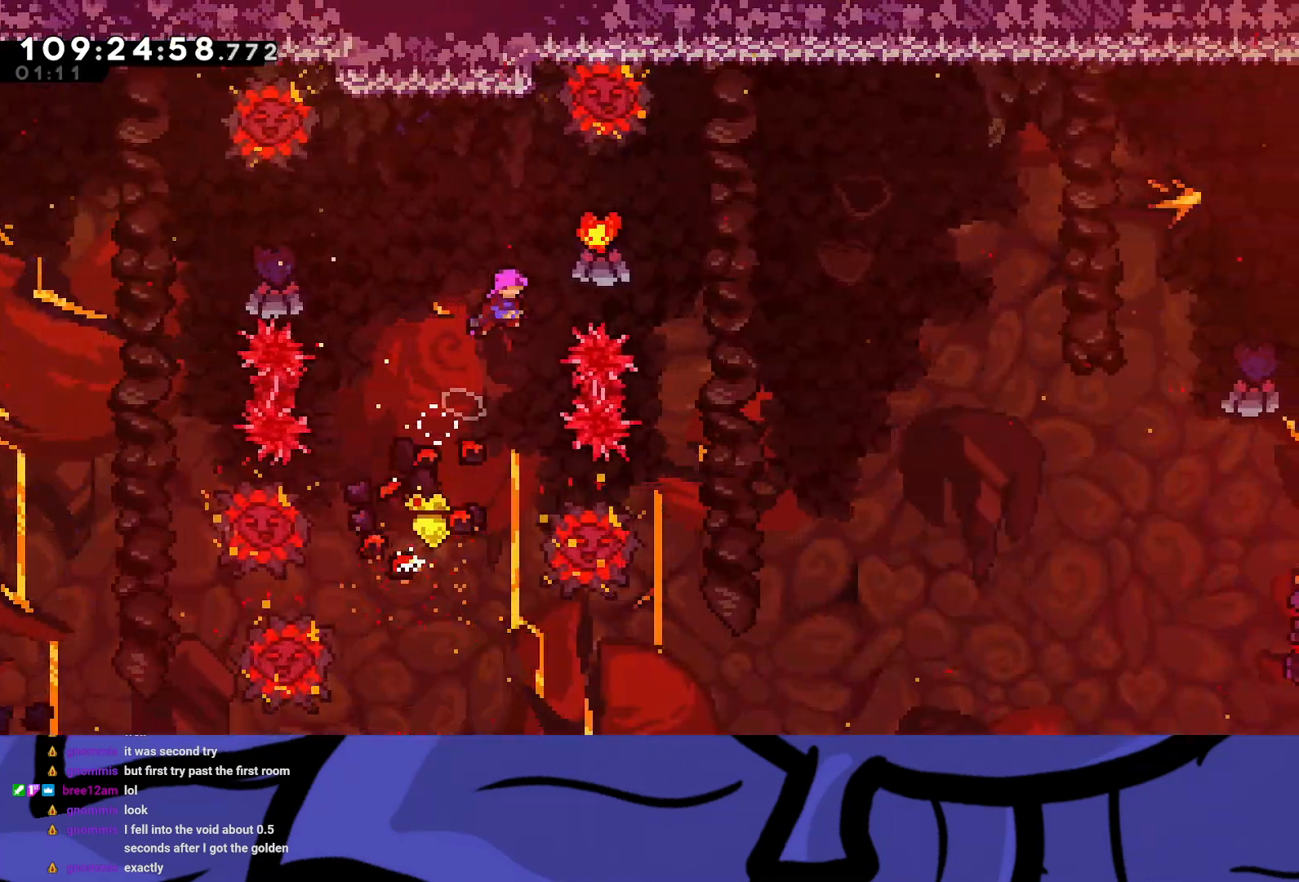
{"buttons": ["R2", "DPAD_RIGHT"], "left_stick": "center", "events": [[350, "A", "up"]]}
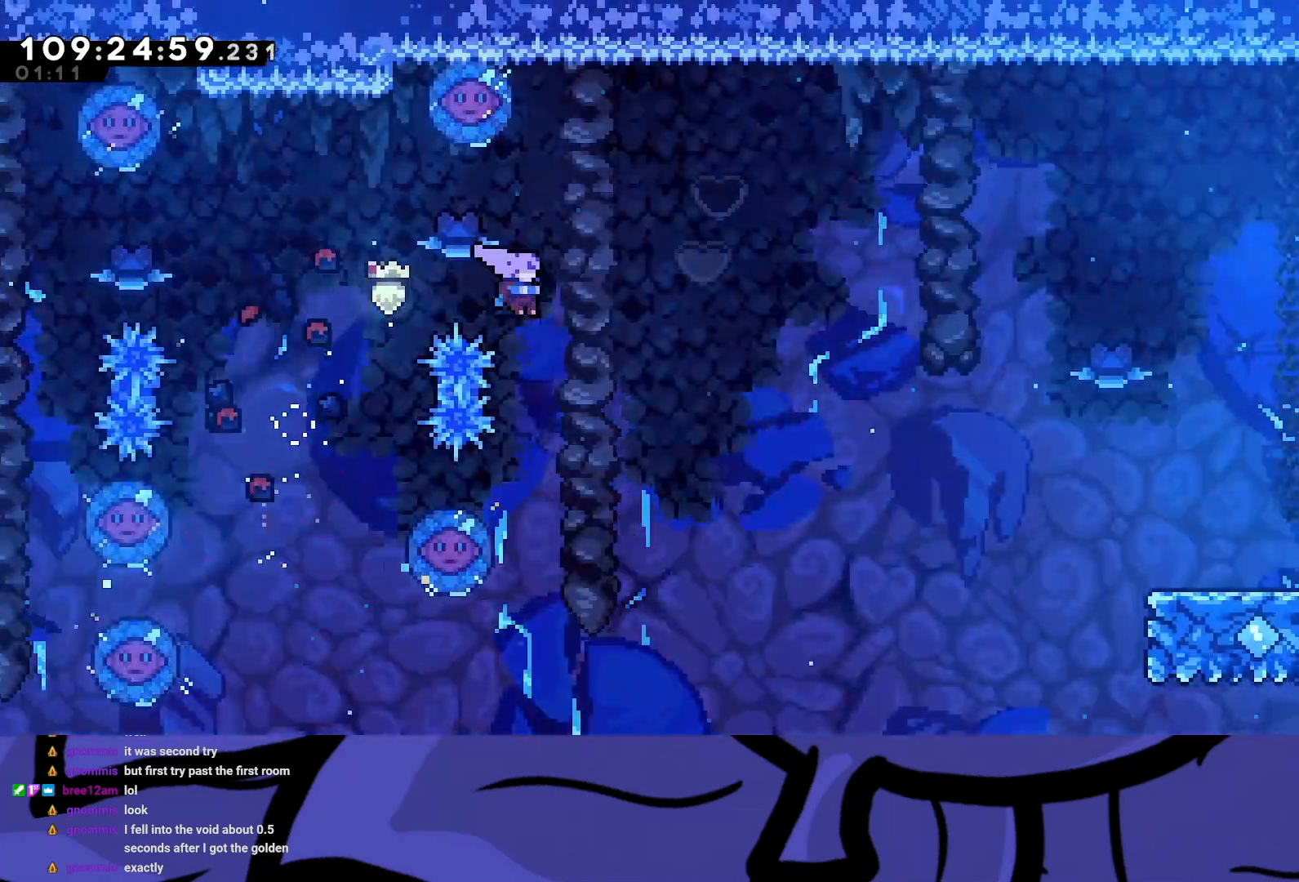
{"buttons": ["X", "R2", "DPAD_LEFT"], "left_stick": "center", "events": [[167, "DPAD_RIGHT", "up"], [367, "DPAD_LEFT", "down"], [417, "X", "down"]]}
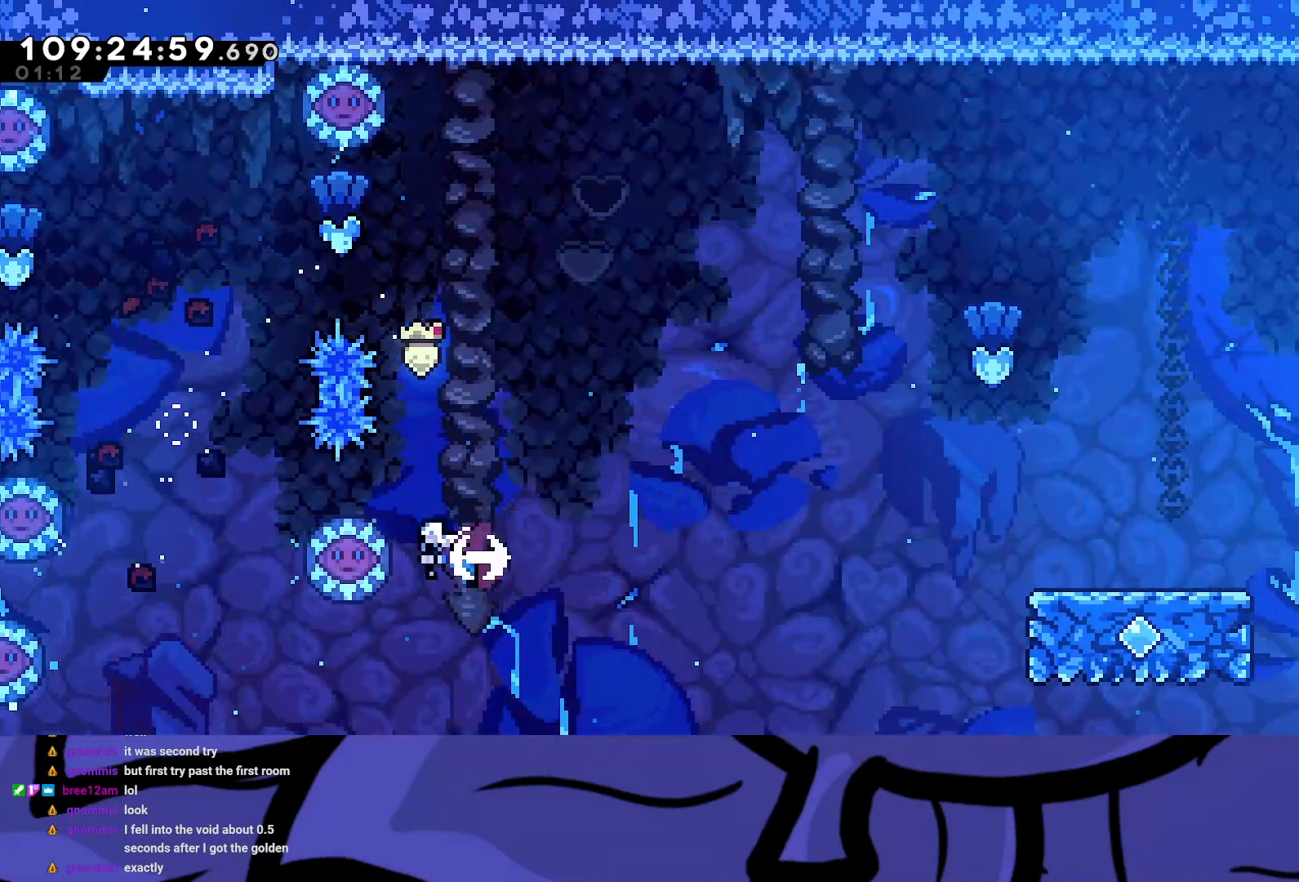
{"buttons": ["X", "R2", "DPAD_UP", "DPAD_RIGHT"], "left_stick": "center", "events": [[50, "X", "up"], [83, "DPAD_LEFT", "up"], [117, "DPAD_RIGHT", "down"], [433, "DPAD_UP", "down"], [483, "X", "down"]]}
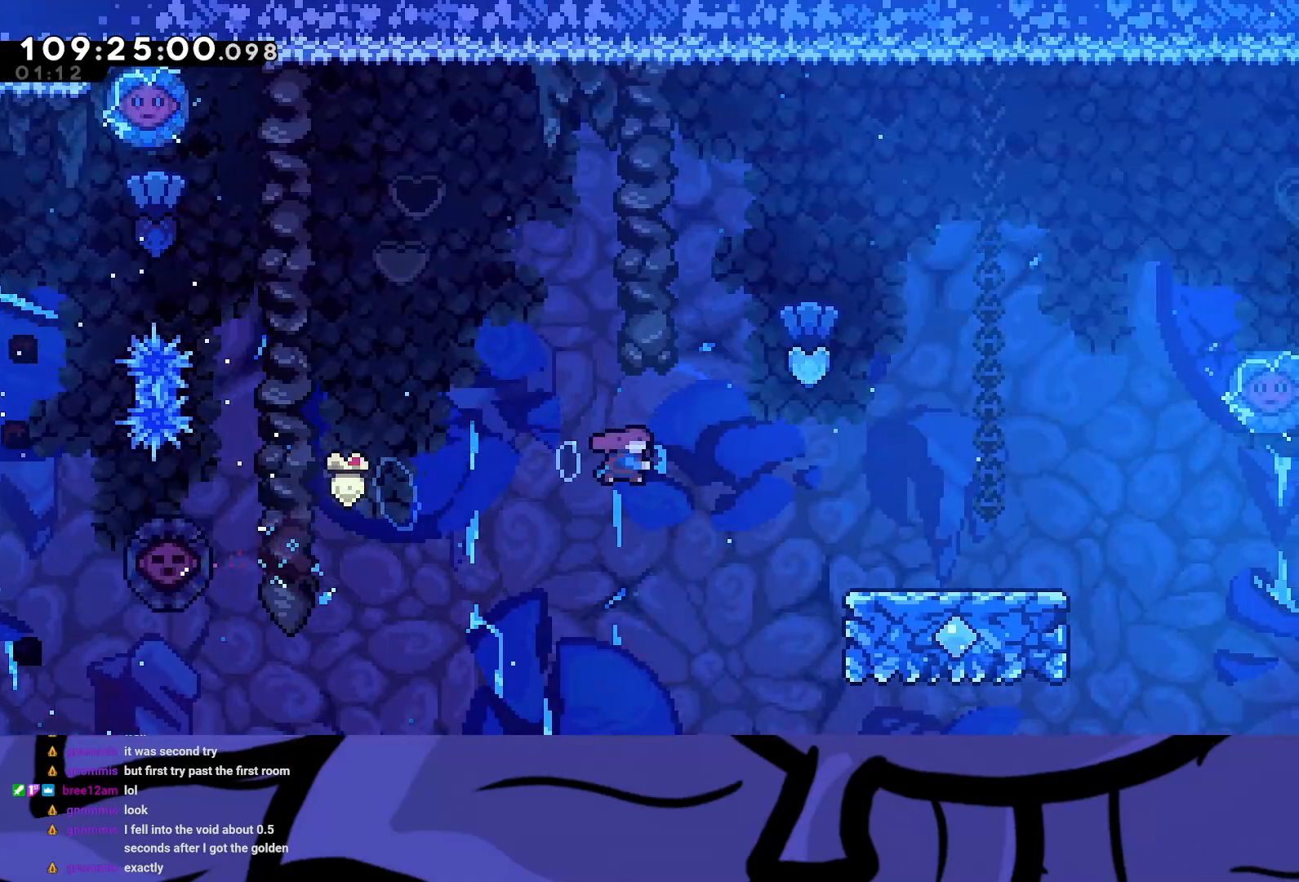
{"buttons": ["R2", "DPAD_RIGHT"], "left_stick": "center", "events": [[117, "X", "up"], [167, "DPAD_UP", "up"]]}
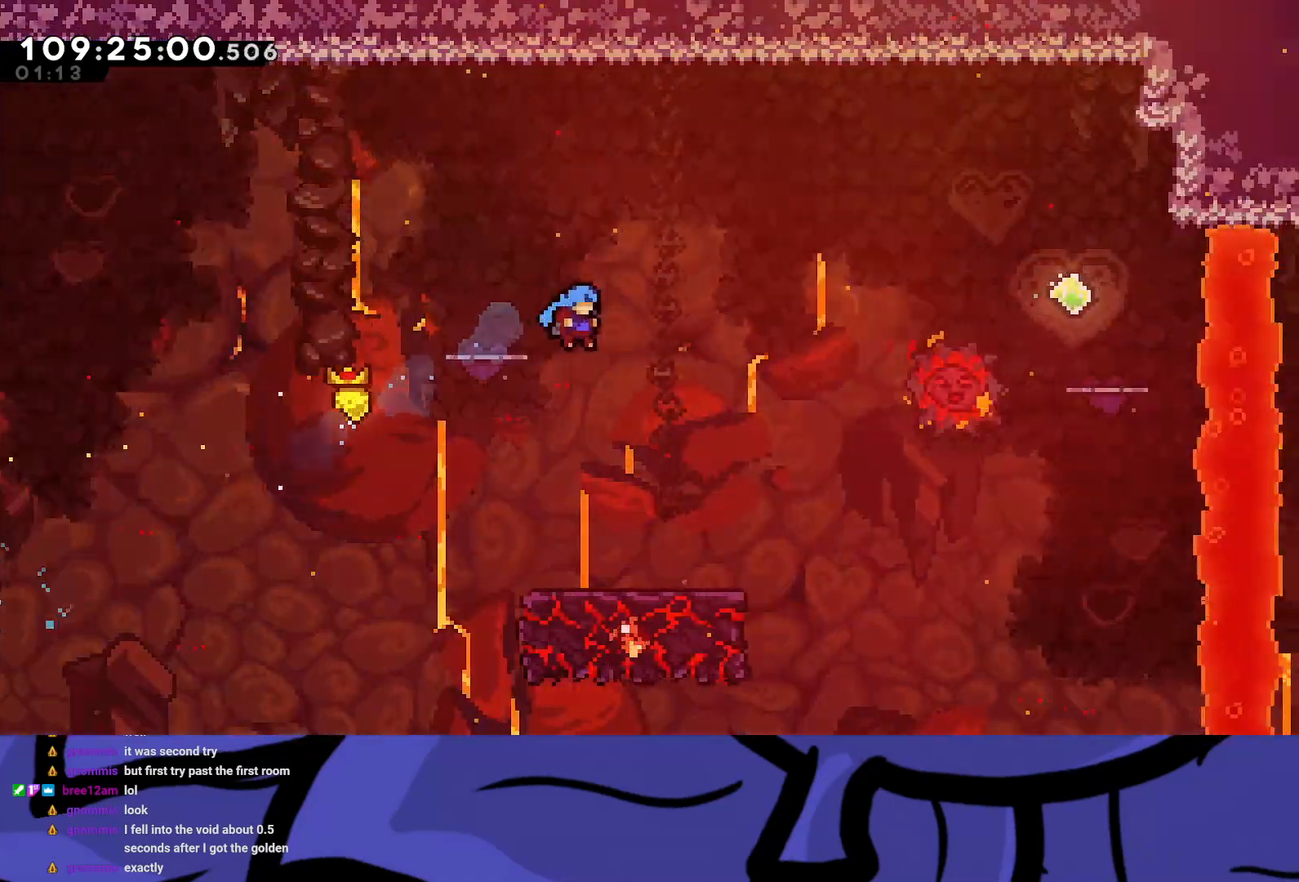
{"buttons": ["R2"], "left_stick": "center", "events": [[17, "DPAD_RIGHT", "up"], [150, "DPAD_RIGHT", "down"], [383, "DPAD_RIGHT", "up"]]}
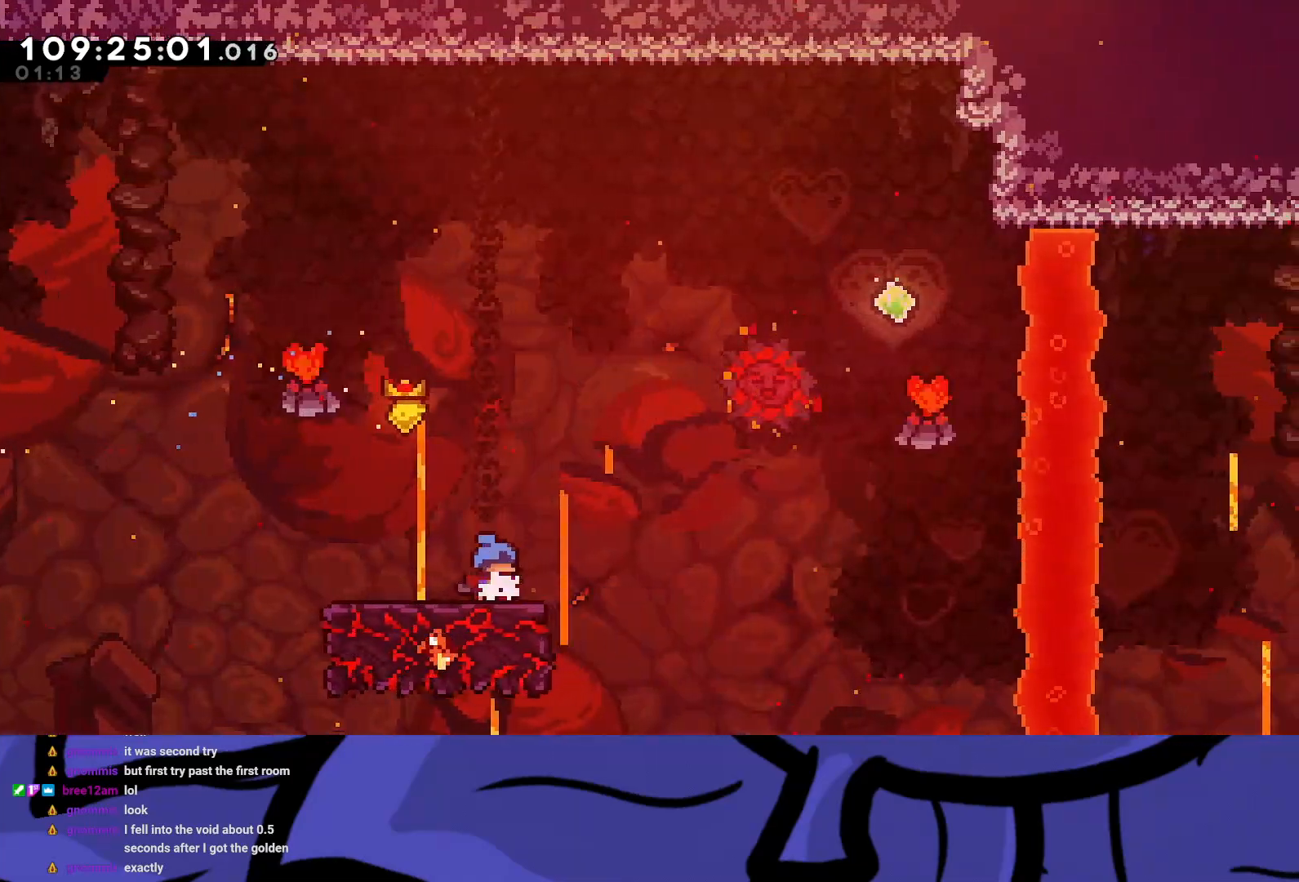
{"buttons": ["A", "R2", "DPAD_RIGHT"], "left_stick": "center", "events": [[333, "DPAD_RIGHT", "down"], [350, "A", "down"]]}
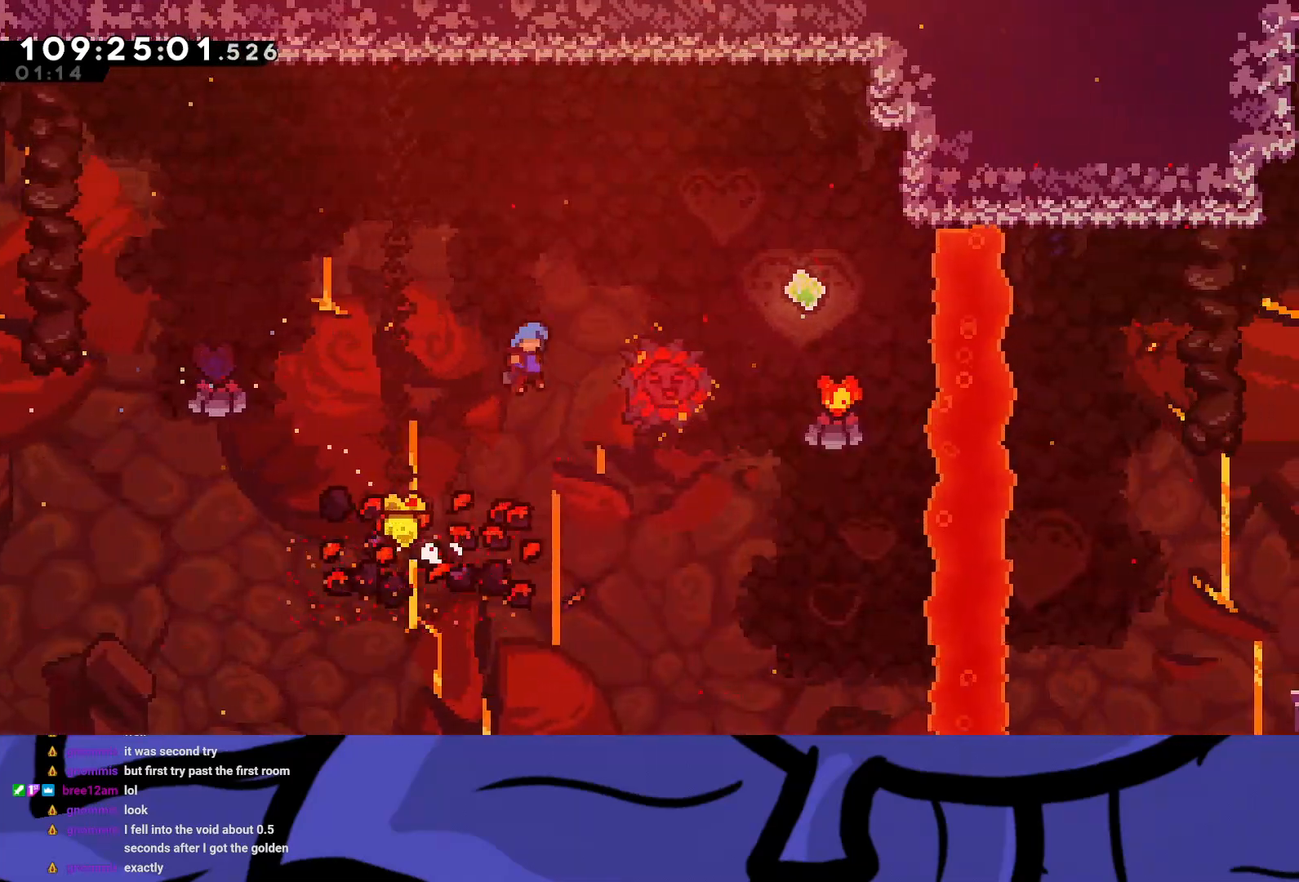
{"buttons": ["A", "R2", "DPAD_RIGHT"], "left_stick": "center", "events": []}
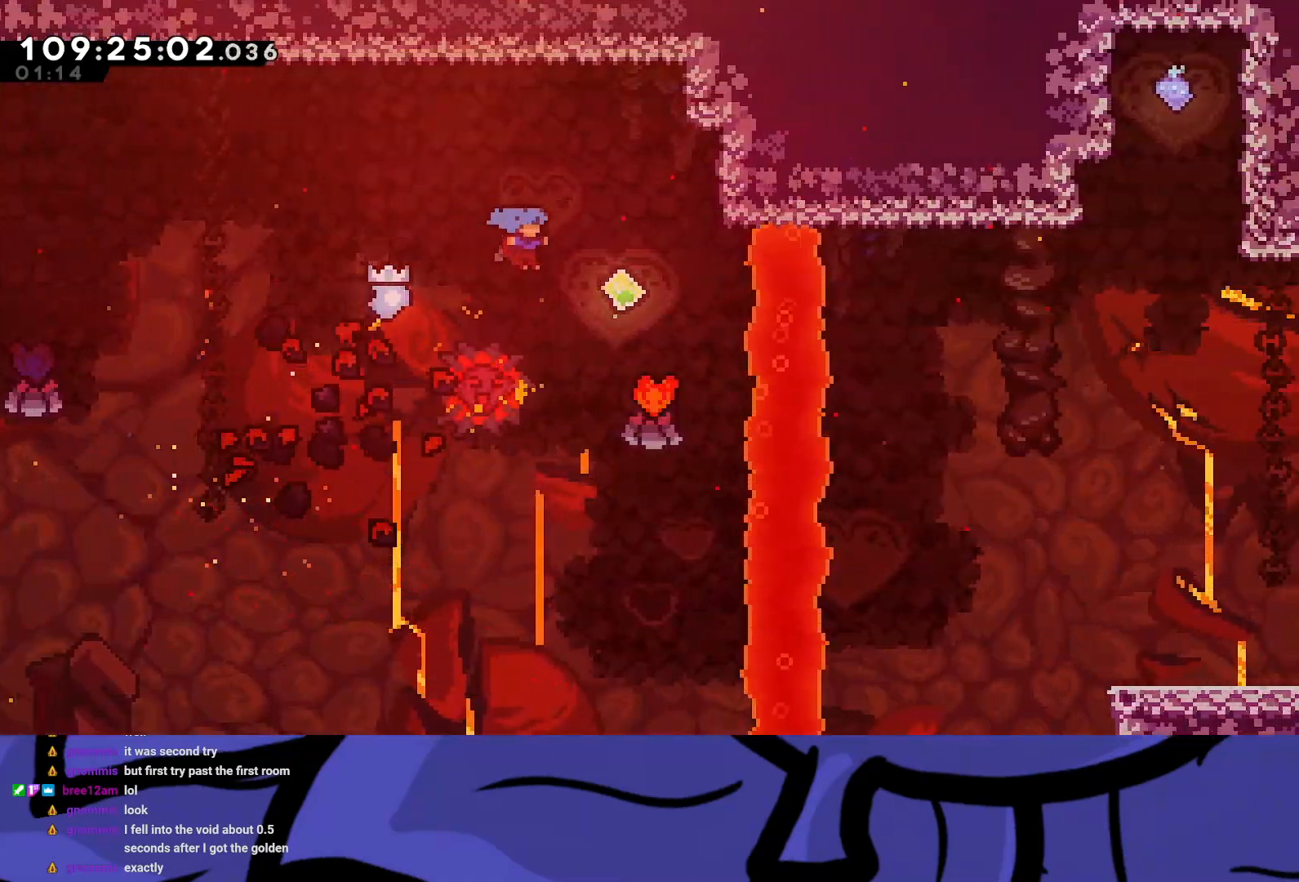
{"buttons": ["X", "R2", "DPAD_LEFT"], "left_stick": "center", "events": [[283, "A", "up"], [300, "DPAD_RIGHT", "up"], [350, "DPAD_LEFT", "down"], [367, "X", "down"]]}
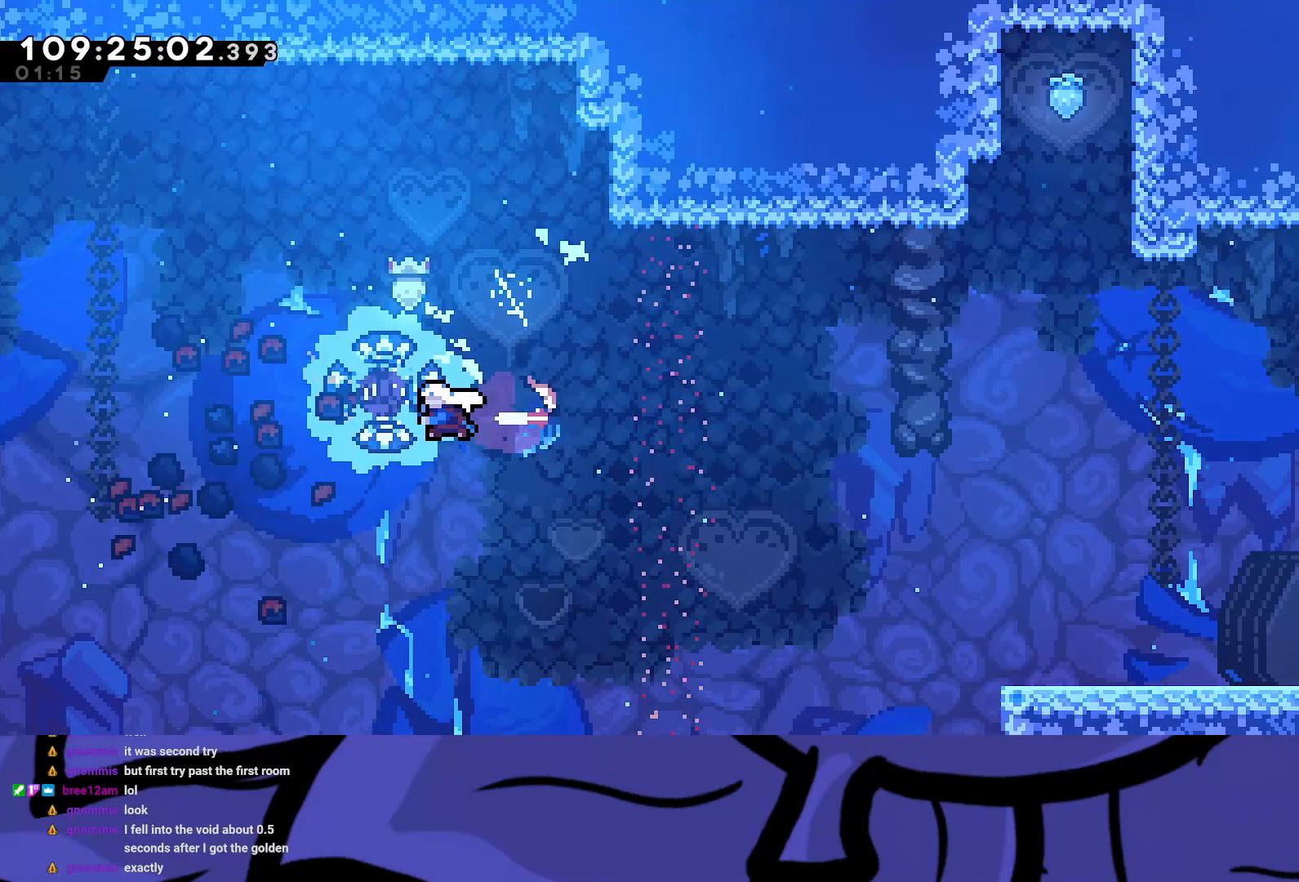
{"buttons": ["R2", "DPAD_RIGHT"], "left_stick": "center", "events": [[17, "X", "up"], [100, "DPAD_LEFT", "up"], [167, "DPAD_RIGHT", "down"]]}
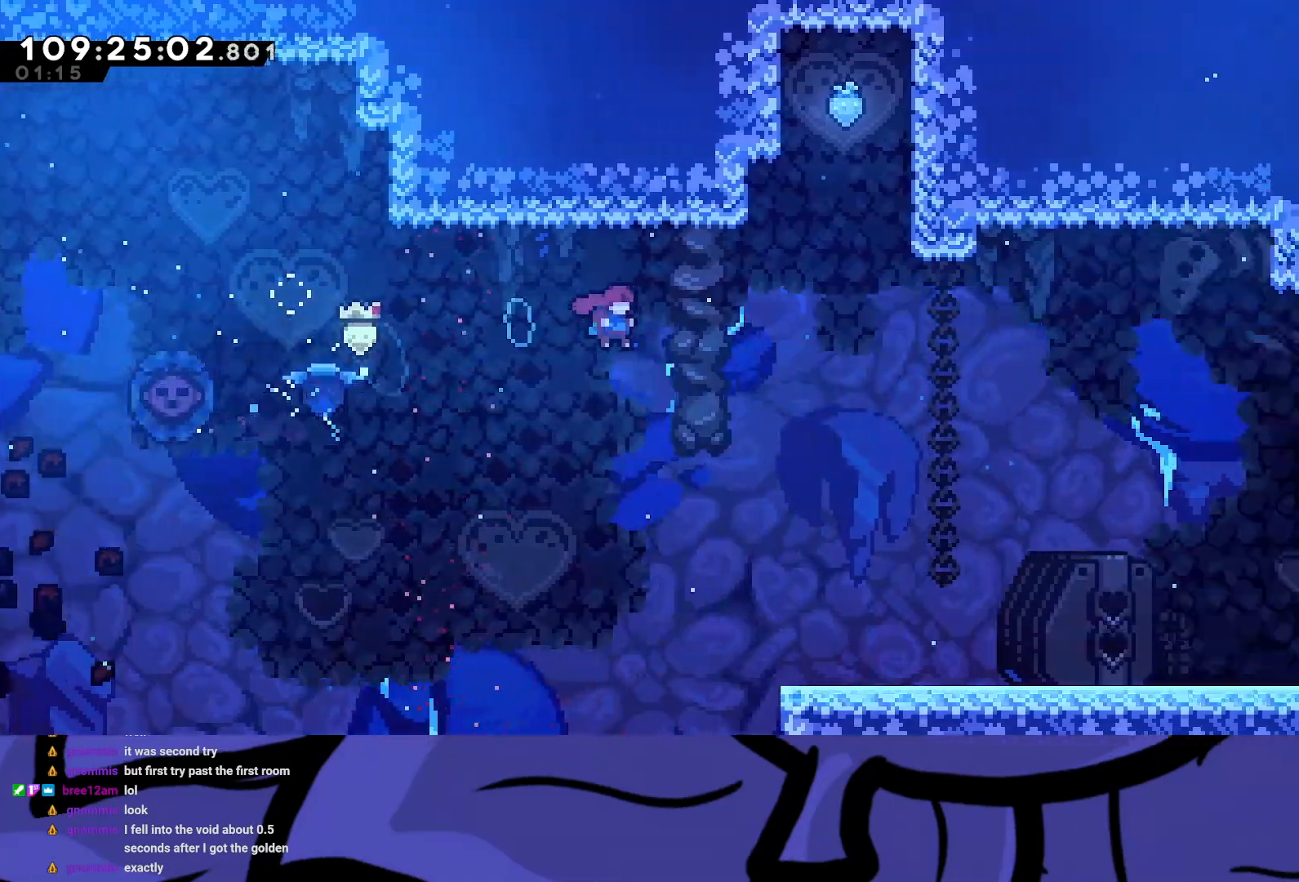
{"buttons": ["R2", "DPAD_RIGHT"], "left_stick": "center", "events": []}
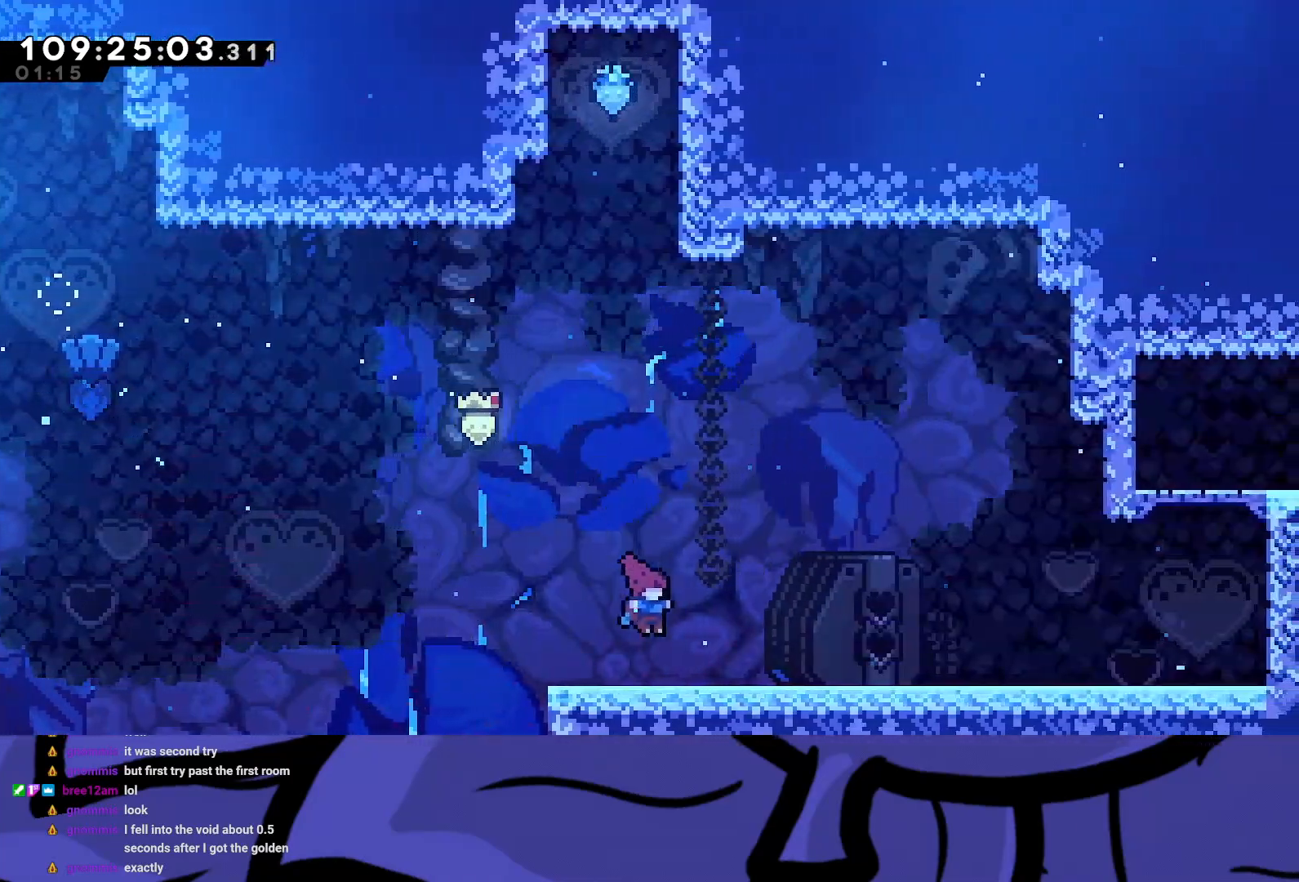
{"buttons": ["R2", "DPAD_RIGHT"], "left_stick": "center", "events": []}
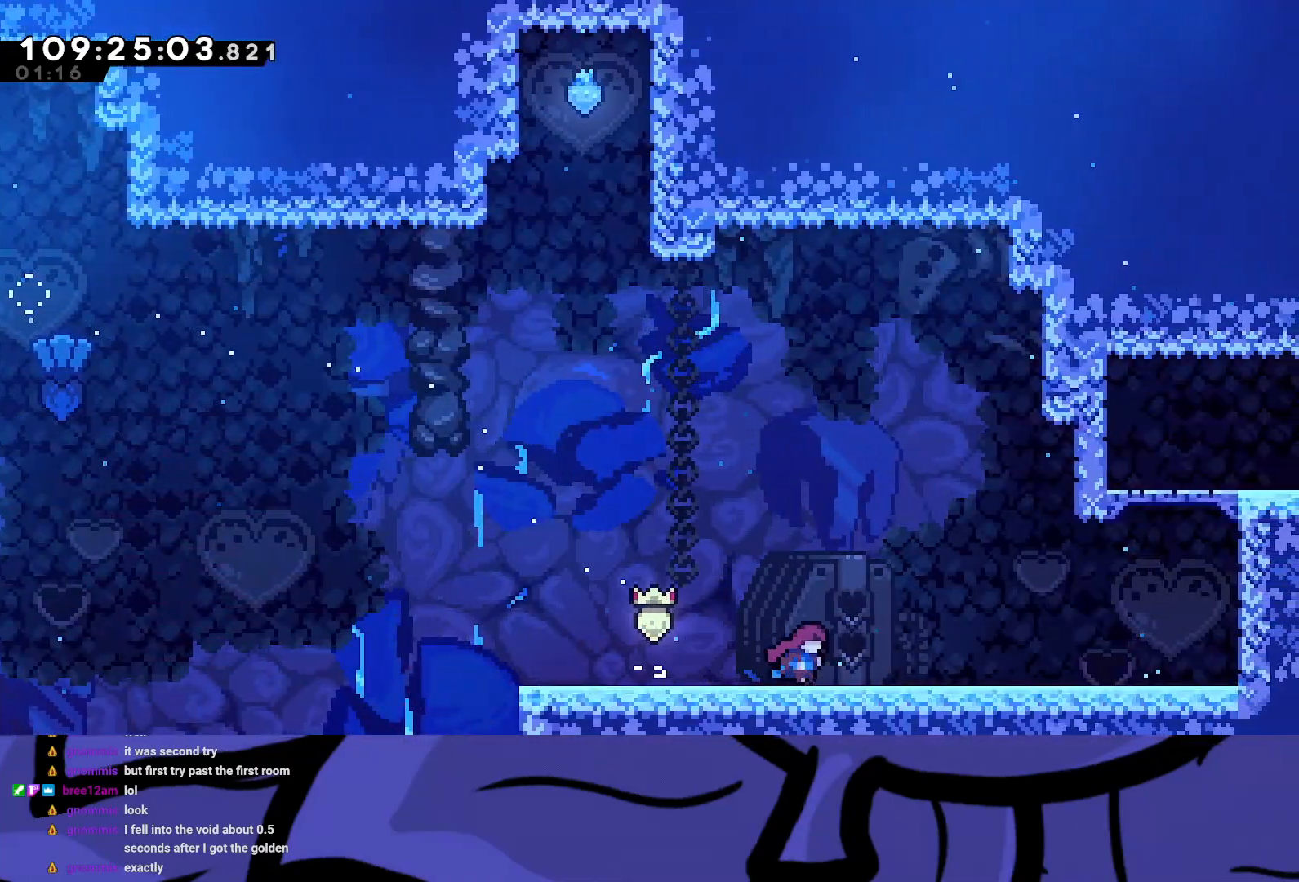
{"buttons": ["R2", "DPAD_RIGHT"], "left_stick": "center", "events": []}
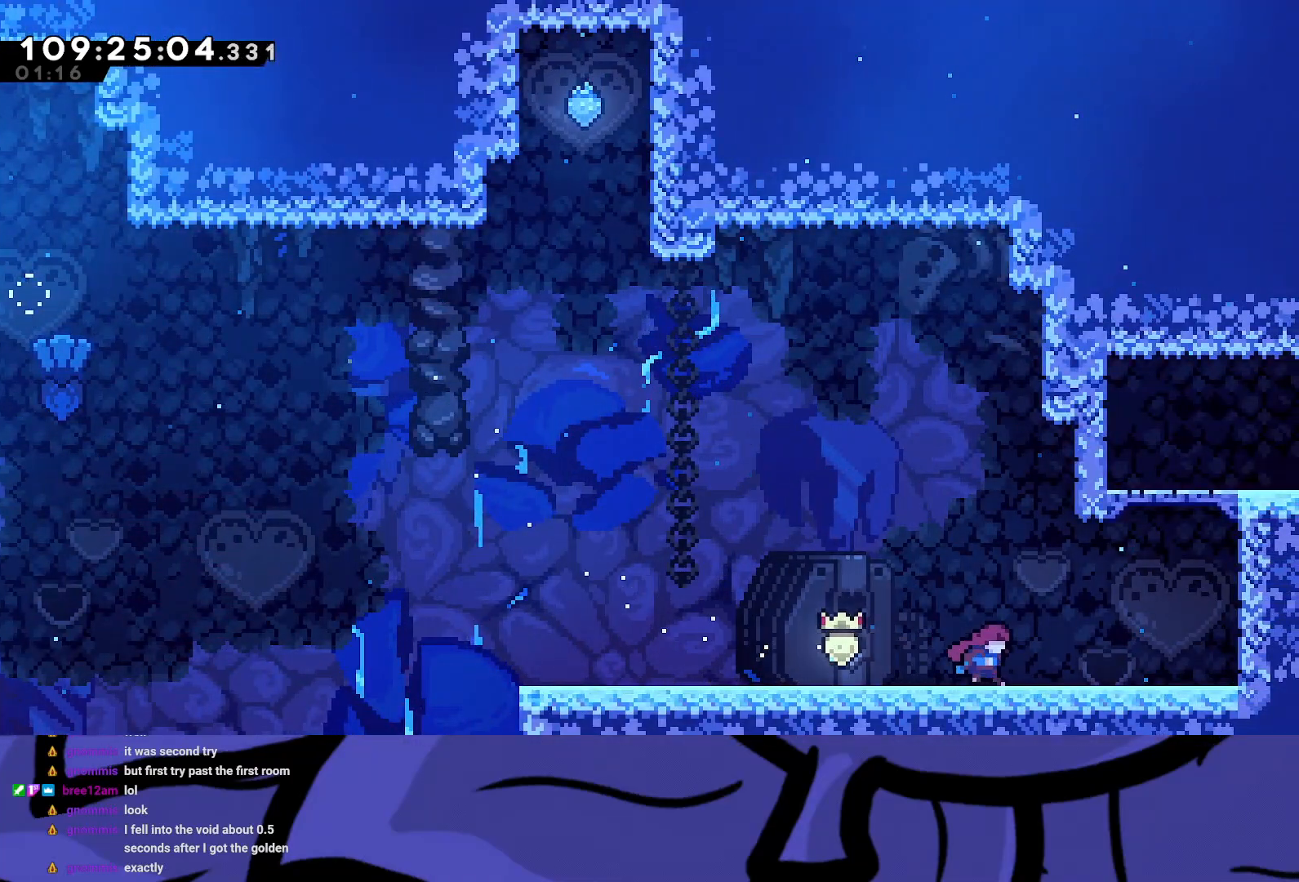
{"buttons": ["R2", "DPAD_RIGHT"], "left_stick": "center", "events": [[183, "A", "down"], [500, "A", "up"]]}
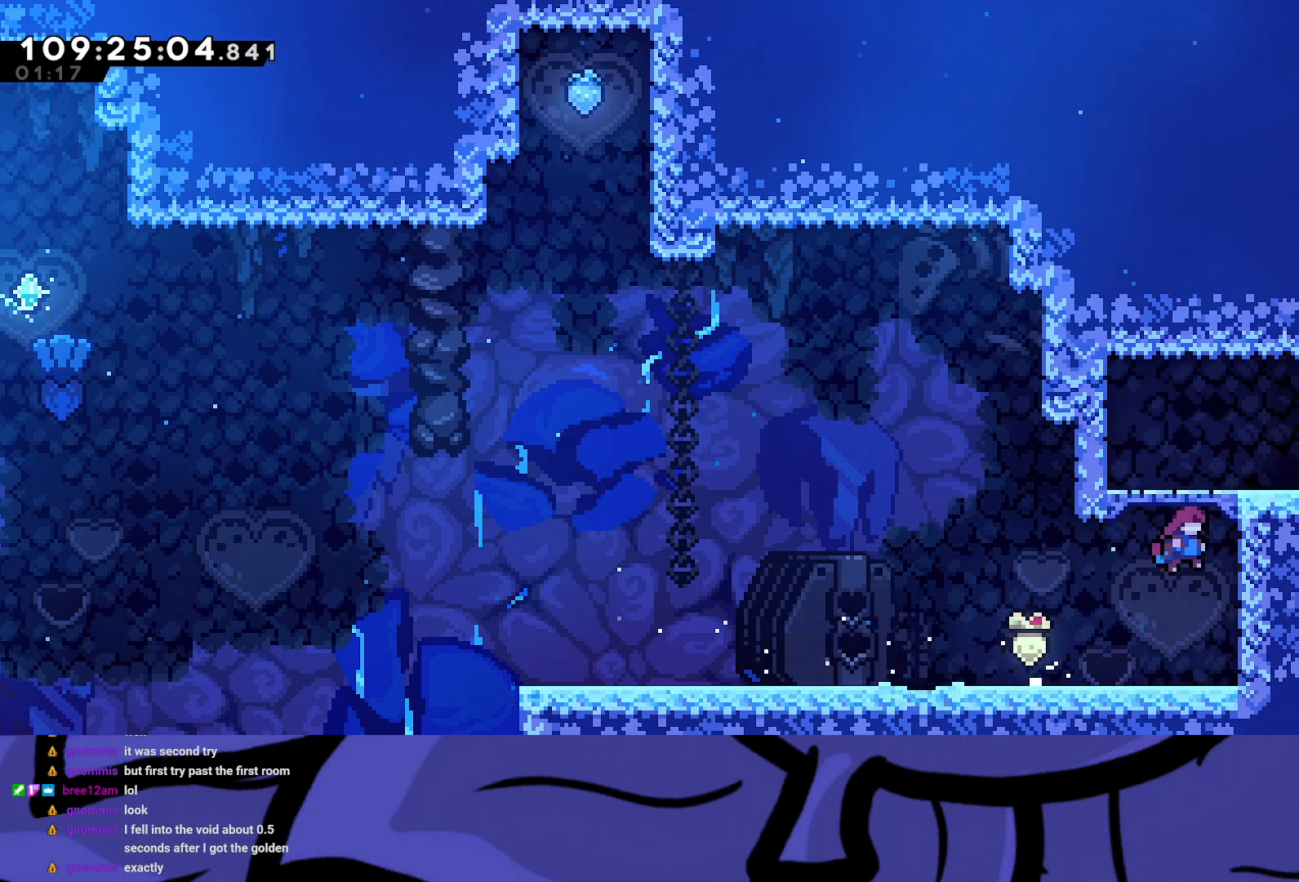
{"buttons": ["R2", "DPAD_RIGHT"], "left_stick": "center", "events": [[83, "A", "down"], [267, "A", "up"], [300, "A", "down"], [383, "A", "up"]]}
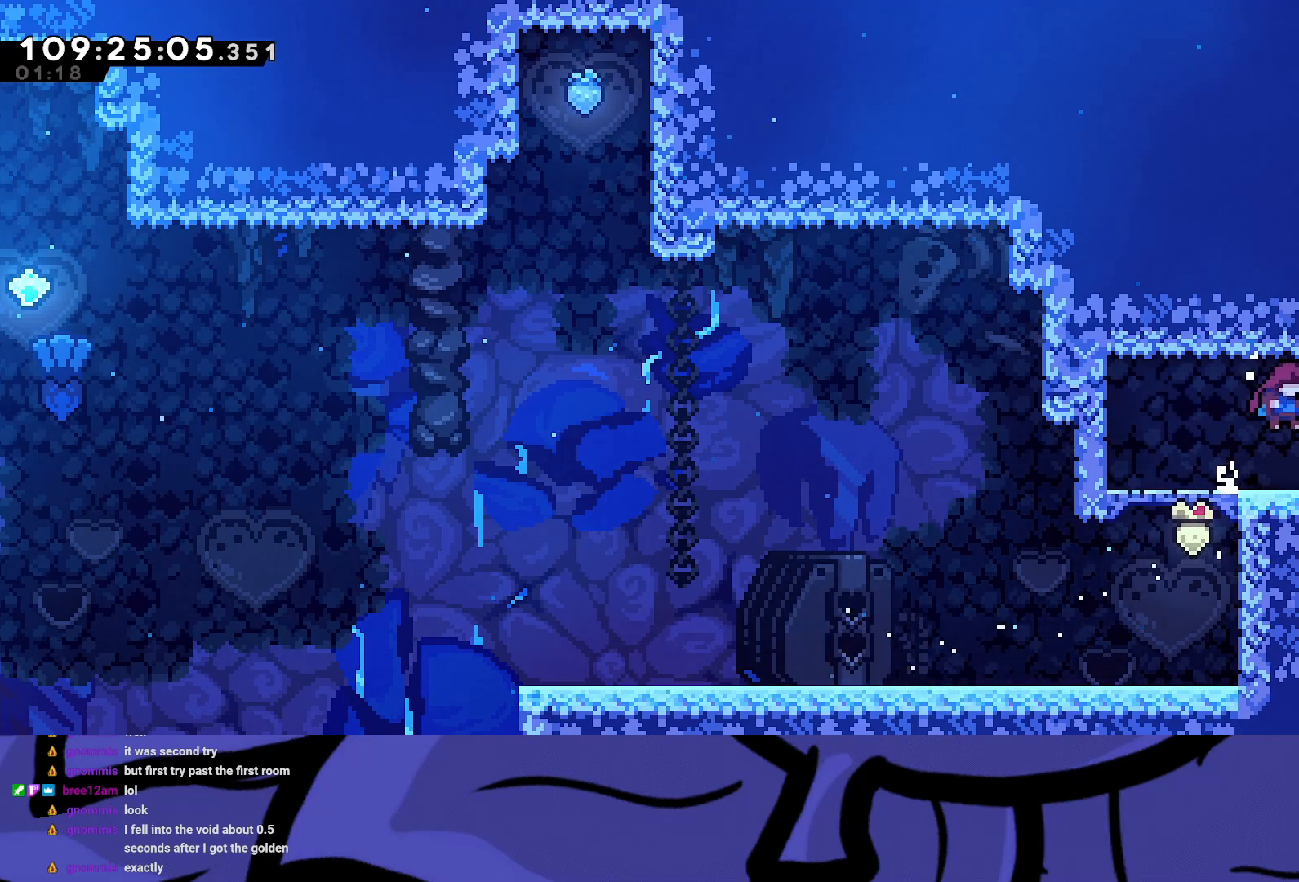
{"buttons": ["R2", "DPAD_RIGHT"], "left_stick": "center", "events": []}
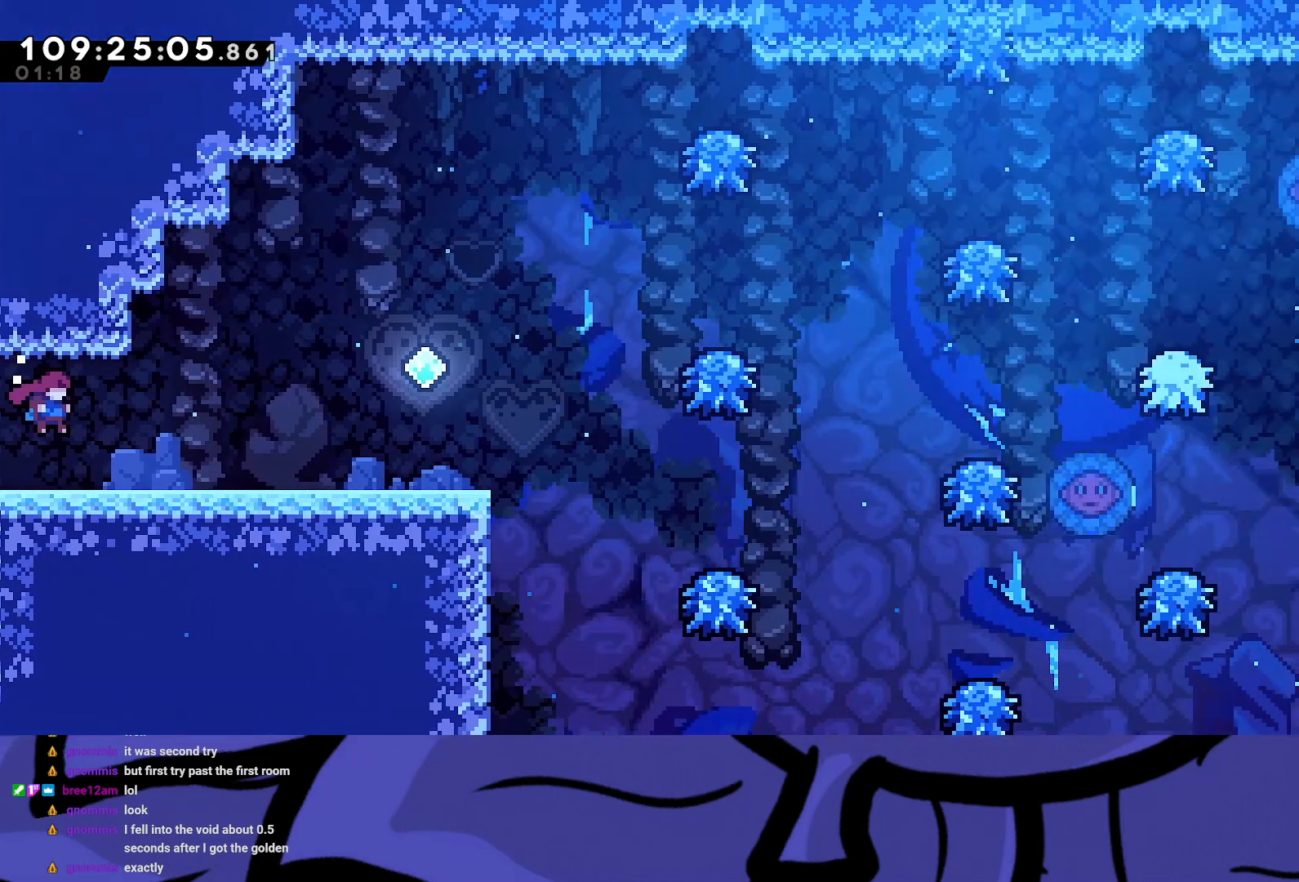
{"buttons": ["R2", "DPAD_RIGHT"], "left_stick": "center", "events": []}
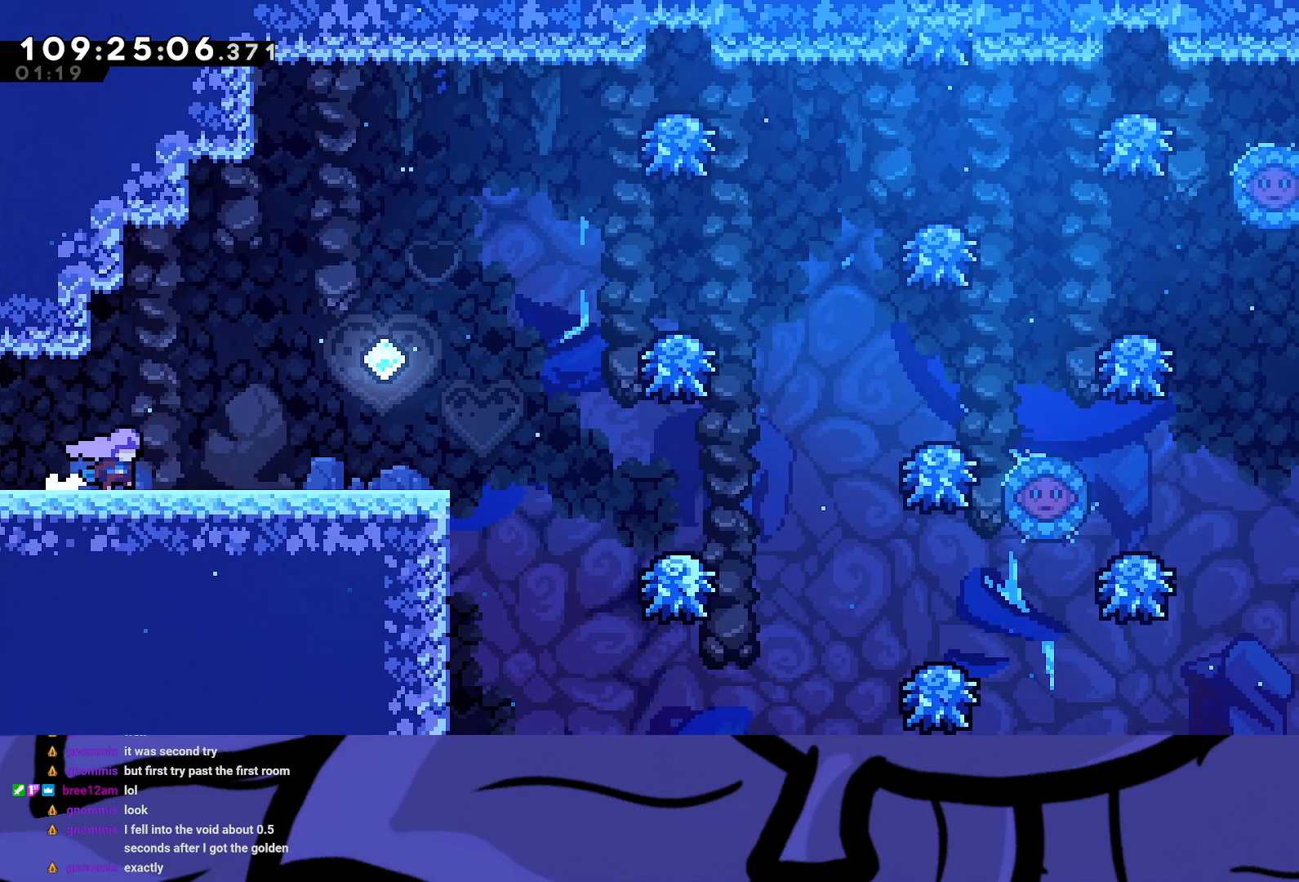
{"buttons": ["R2", "DPAD_RIGHT"], "left_stick": "center", "events": []}
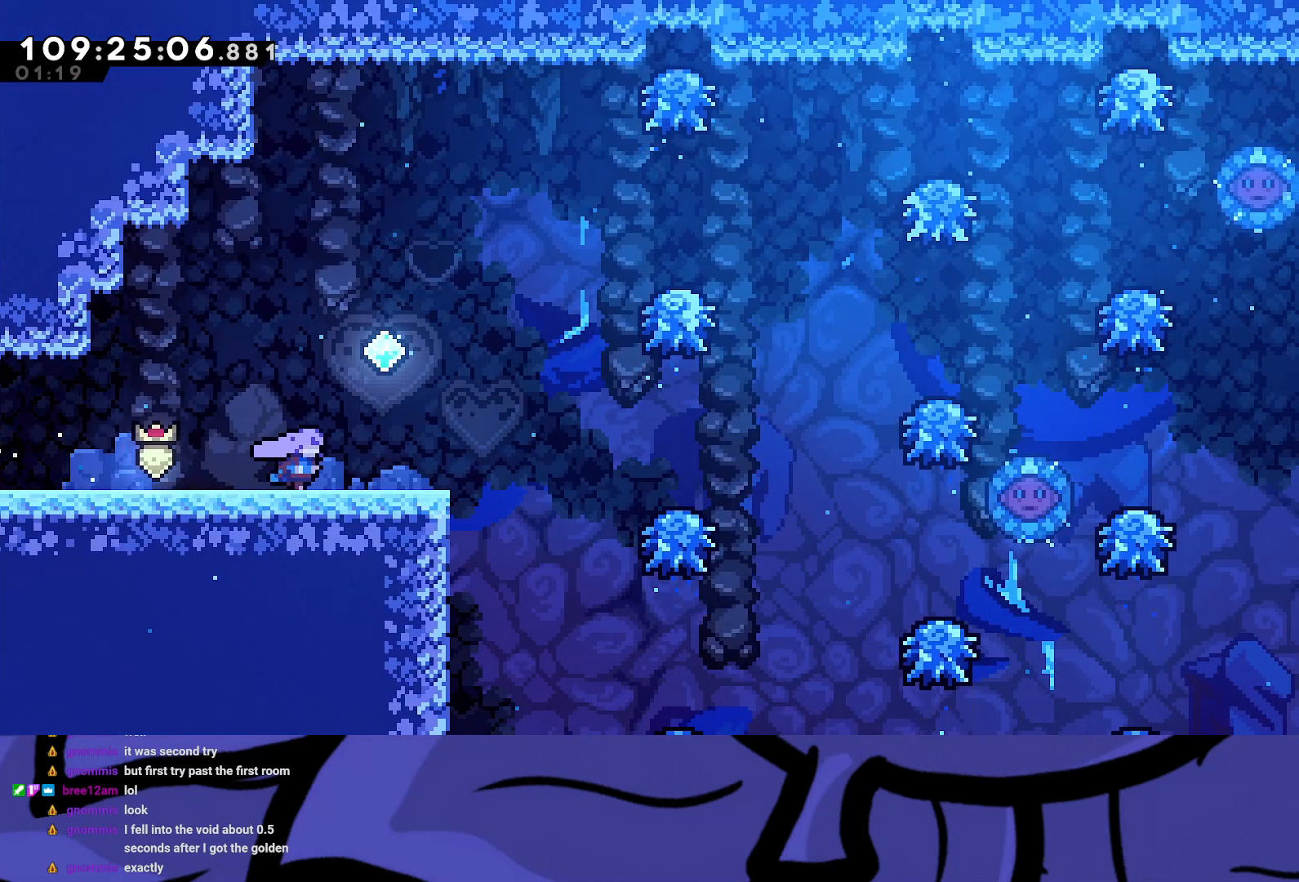
{"buttons": ["A", "R2", "DPAD_RIGHT"], "left_stick": "center", "events": [[433, "A", "down"]]}
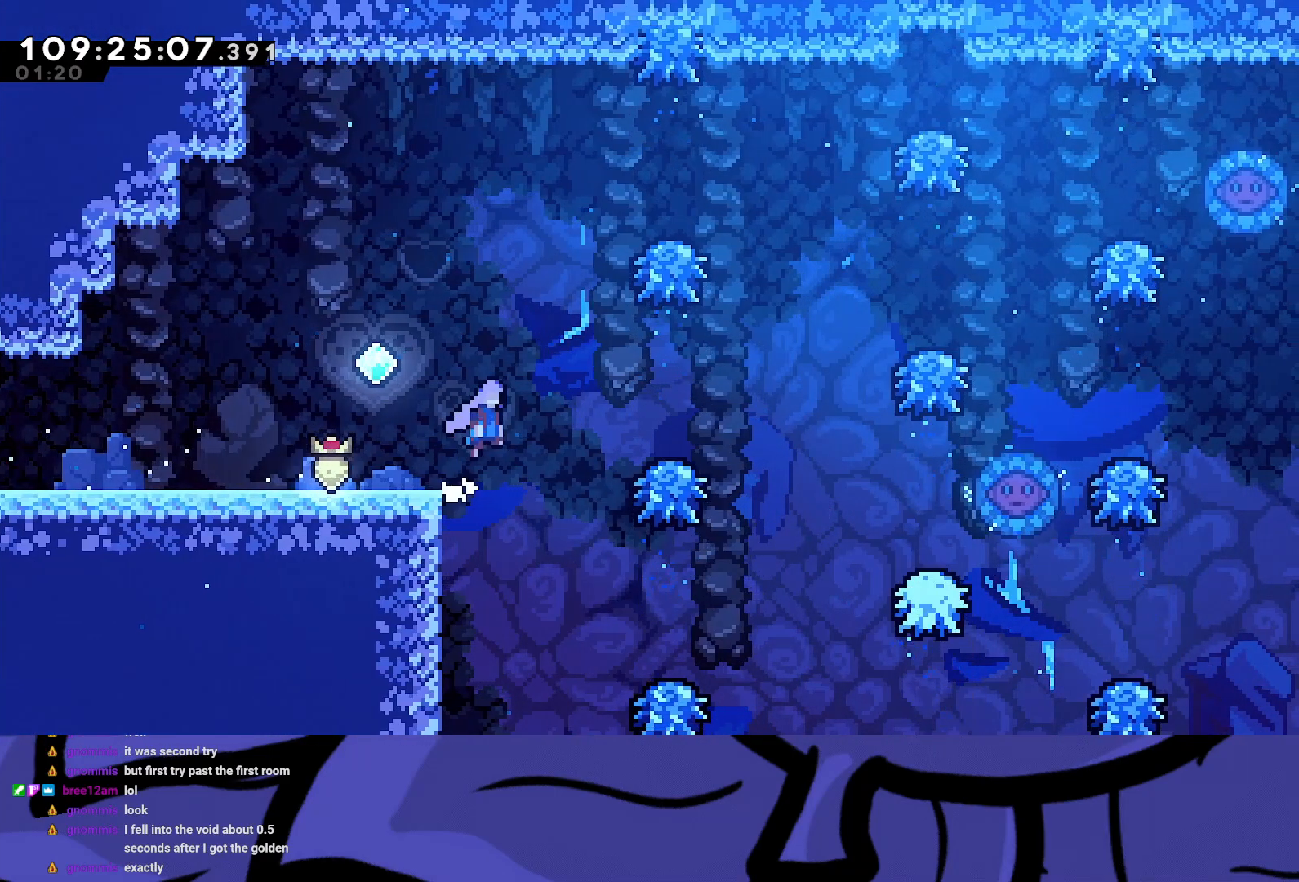
{"buttons": ["A", "R2", "DPAD_RIGHT"], "left_stick": "center", "events": [[267, "A", "up"], [500, "A", "down"]]}
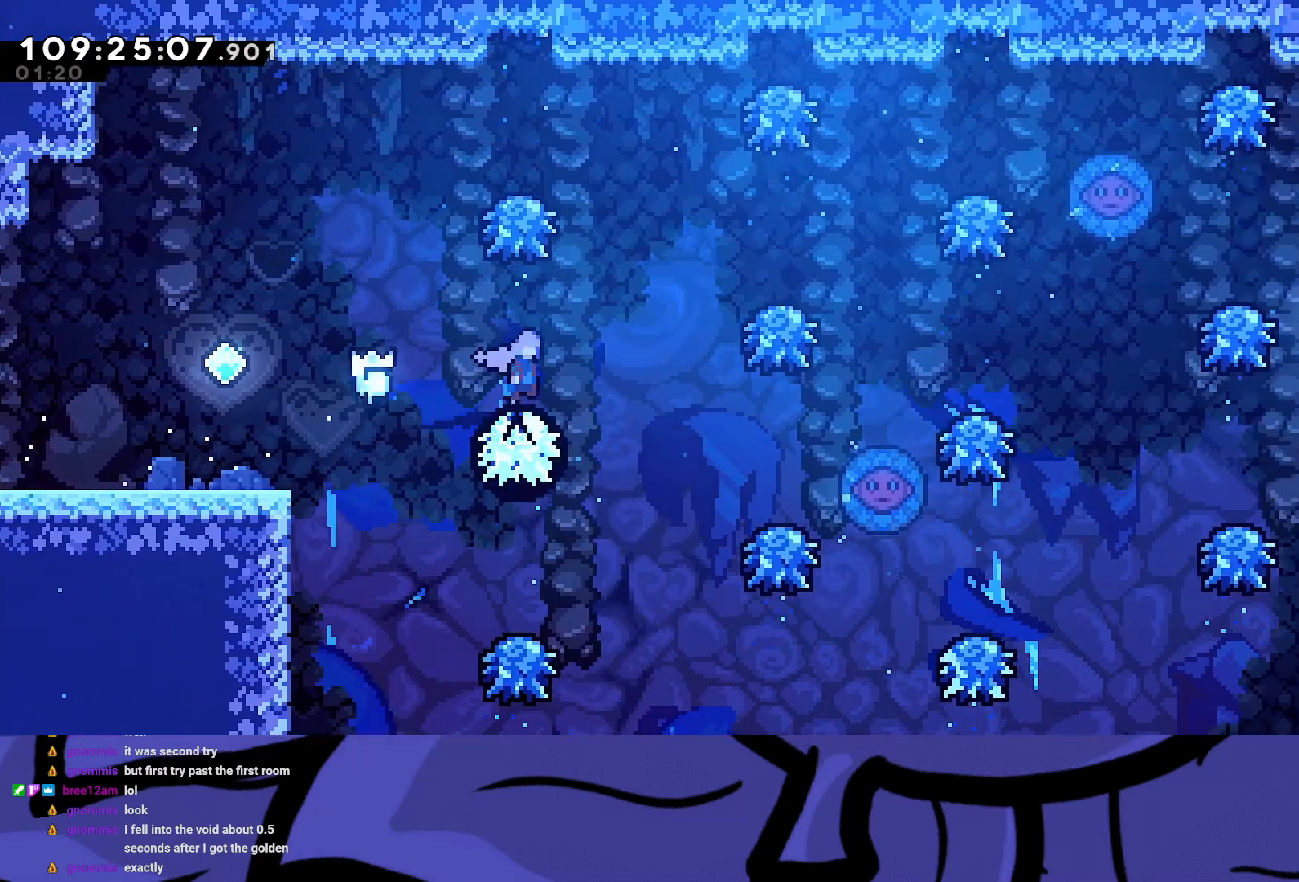
{"buttons": ["R2", "DPAD_RIGHT"], "left_stick": "center", "events": [[183, "A", "up"]]}
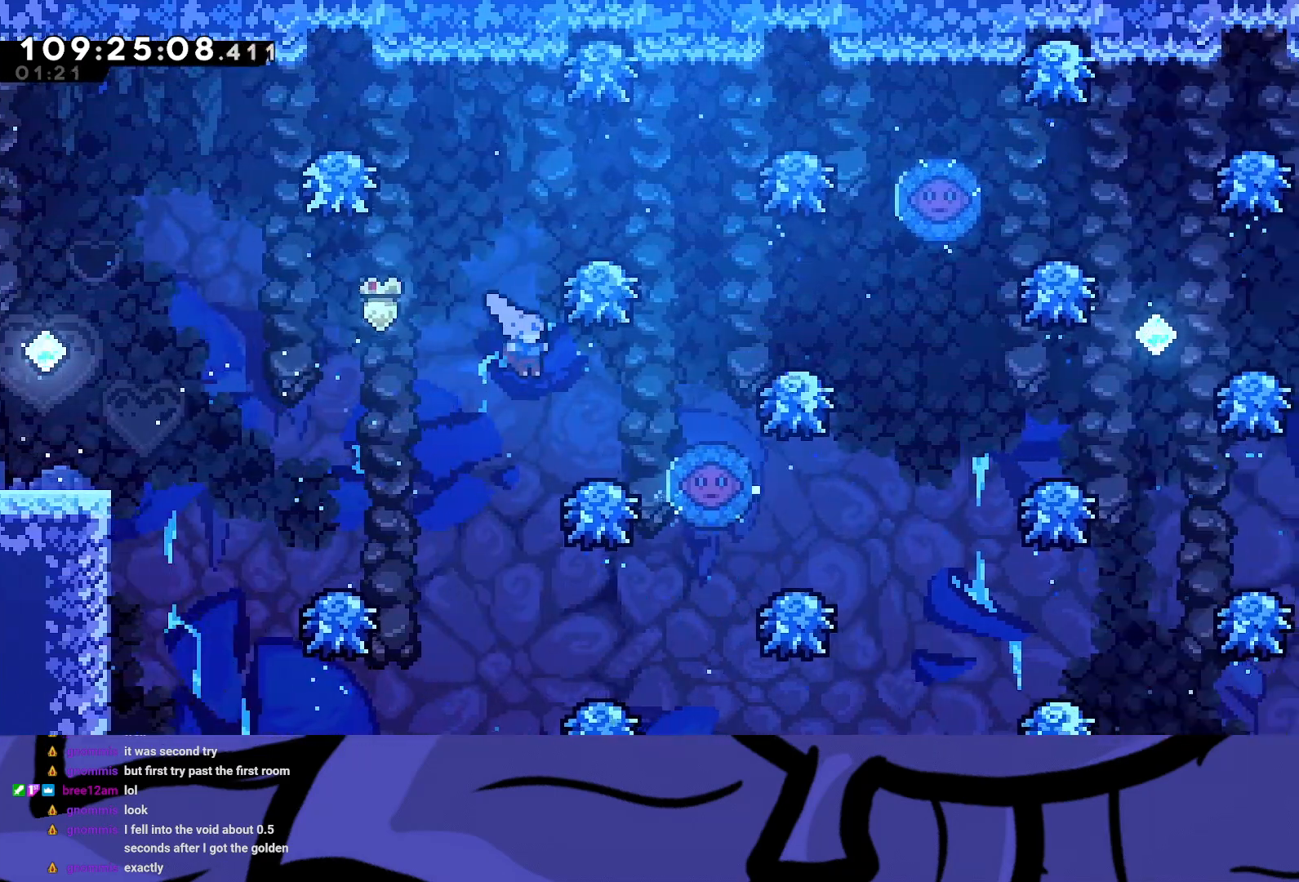
{"buttons": ["A", "R2", "DPAD_RIGHT"], "left_stick": "center", "events": [[183, "A", "down"]]}
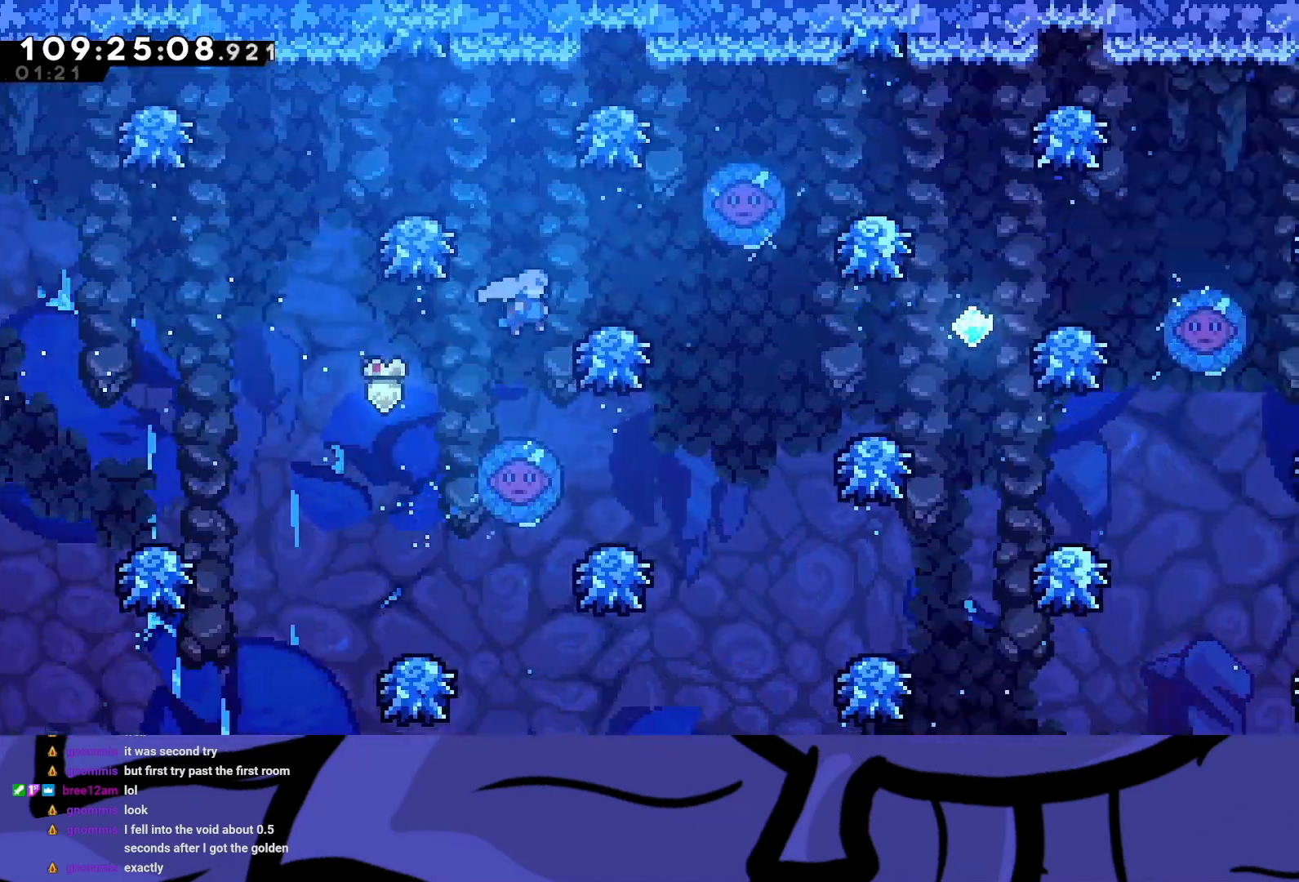
{"buttons": ["R2"], "left_stick": "center", "events": [[83, "A", "up"], [117, "DPAD_RIGHT", "up"], [150, "A", "down"], [233, "A", "up"]]}
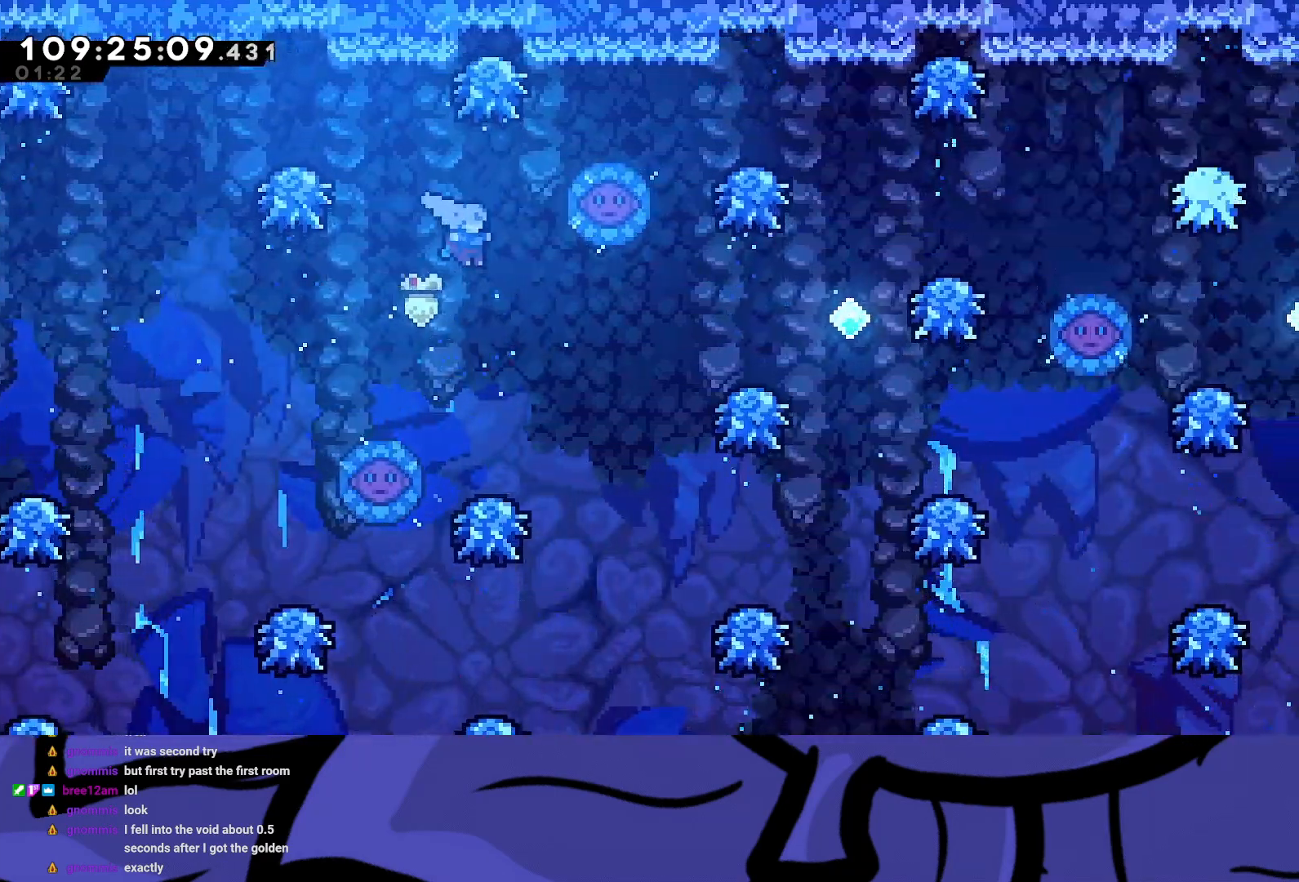
{"buttons": ["R2", "DPAD_RIGHT"], "left_stick": "center", "events": [[200, "DPAD_RIGHT", "down"], [383, "A", "down"], [483, "A", "up"]]}
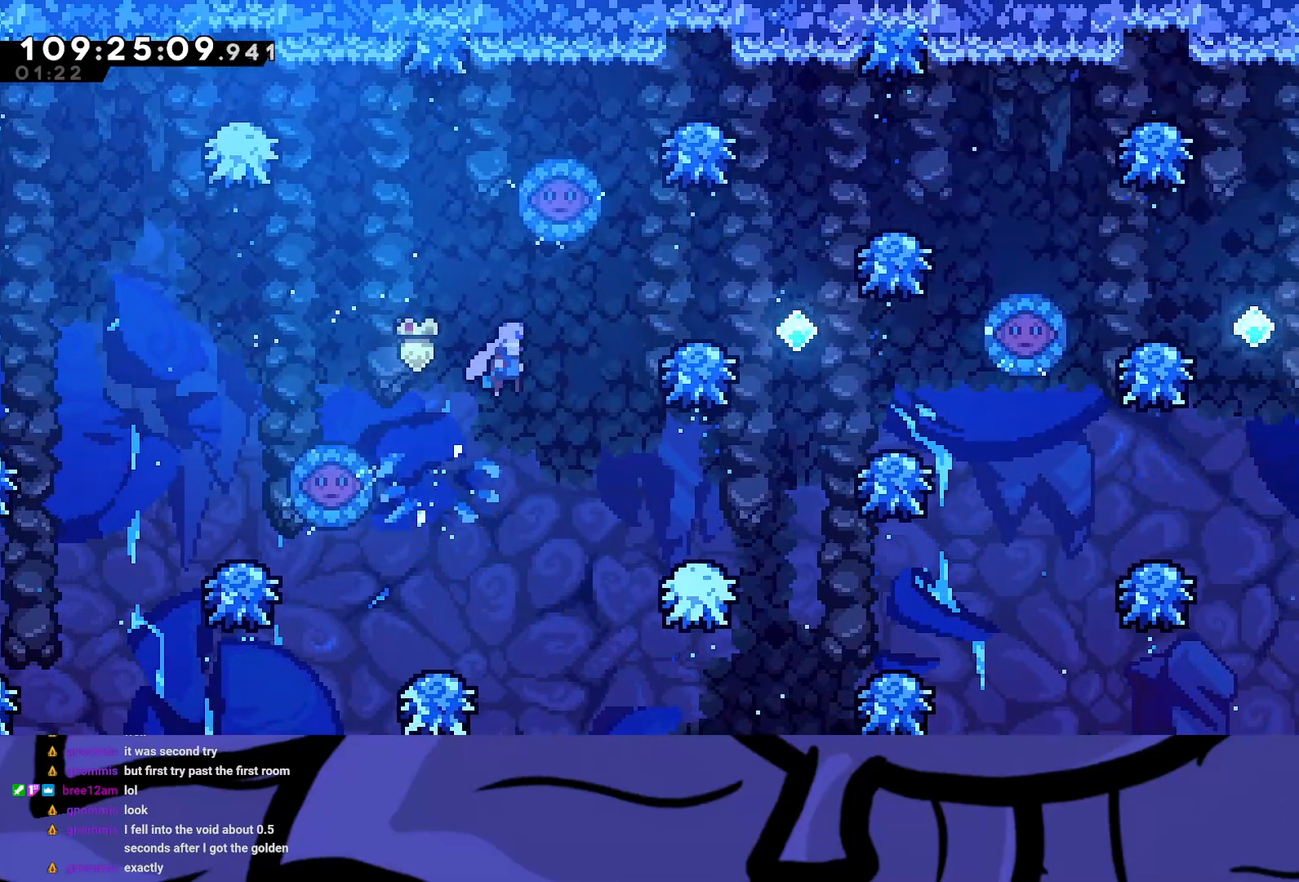
{"buttons": ["A", "R2", "DPAD_RIGHT"], "left_stick": "center", "events": [[500, "A", "down"]]}
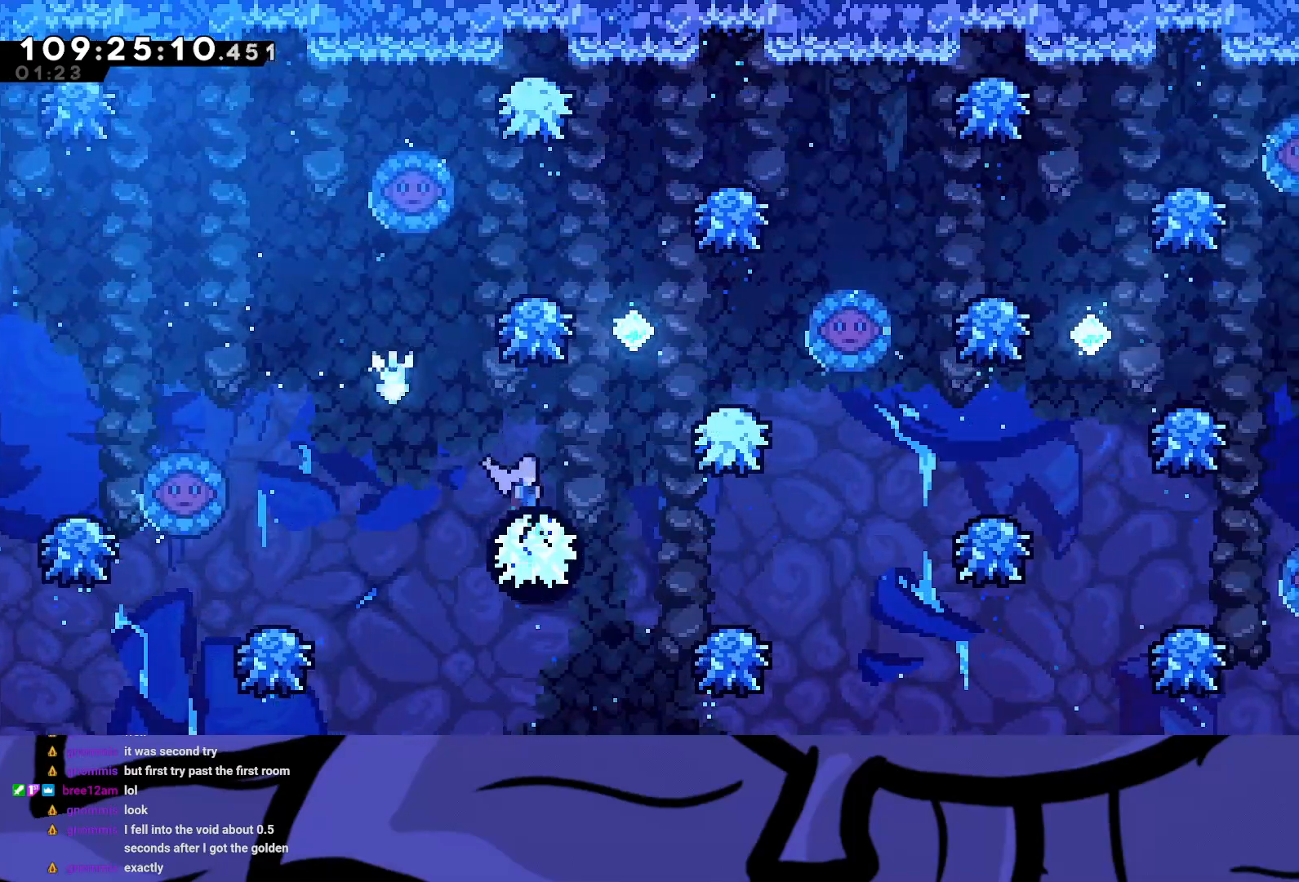
{"buttons": ["R2", "DPAD_RIGHT"], "left_stick": "center", "events": [[117, "A", "up"]]}
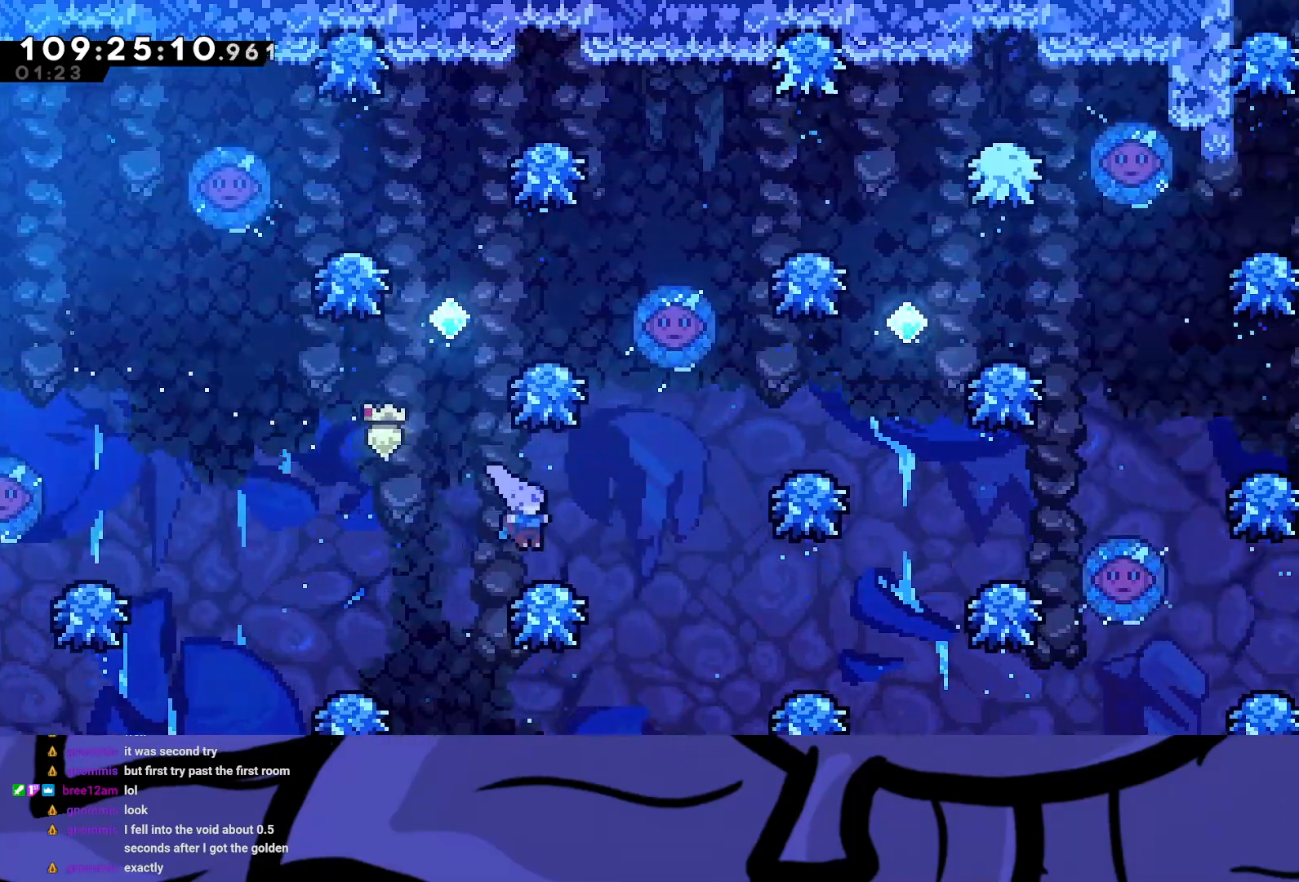
{"buttons": ["R2", "DPAD_RIGHT"], "left_stick": "center", "events": [[100, "A", "down"], [433, "A", "up"]]}